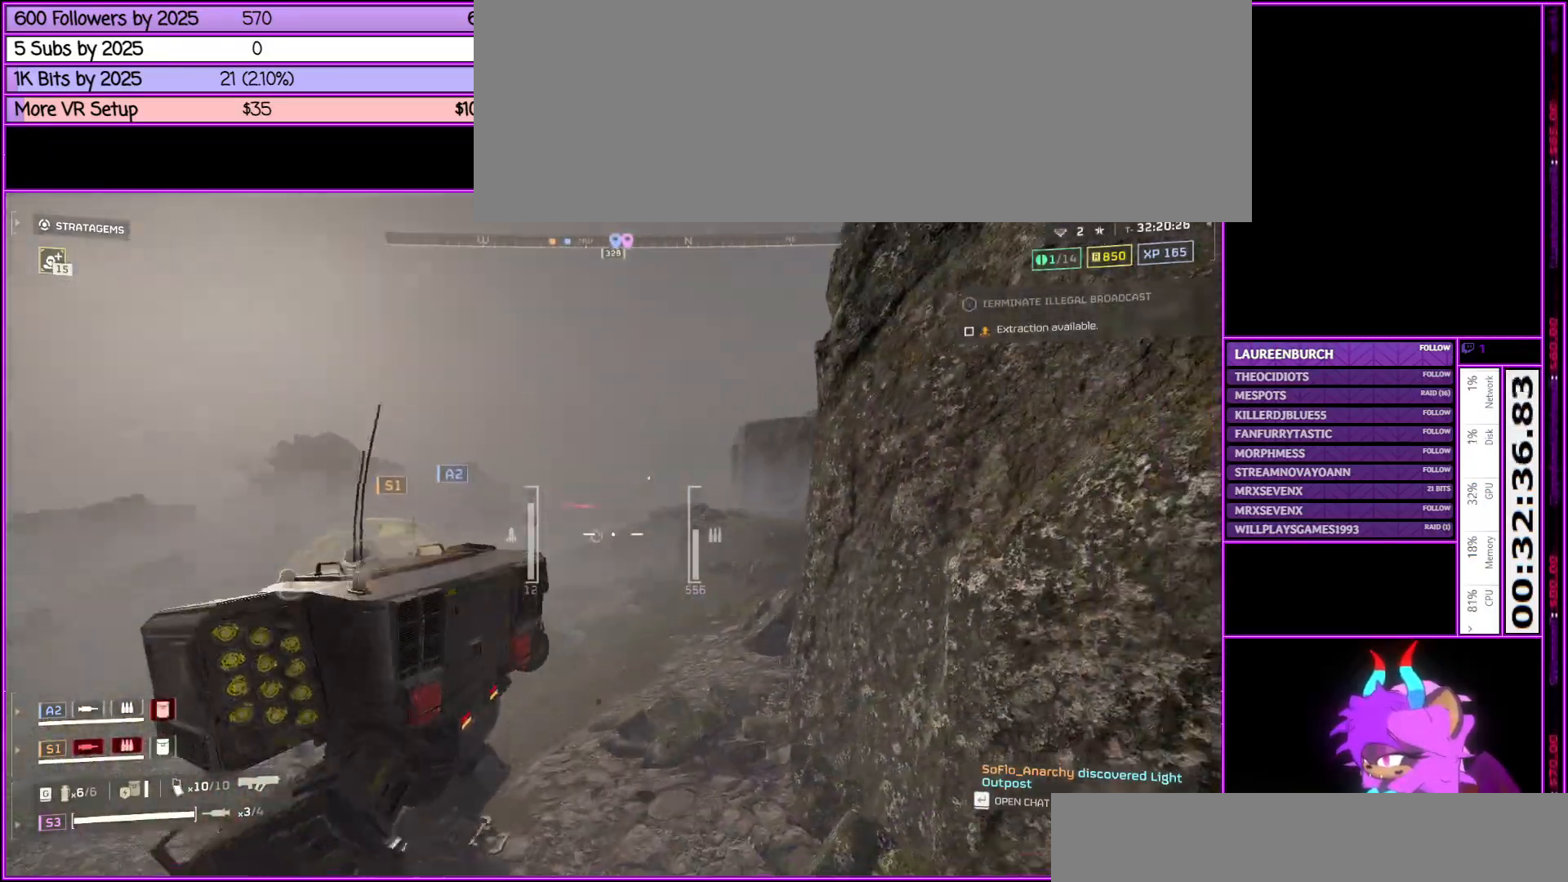
Gameplay with keyboard and mouse; each line is a JSON object with the keys and mouse buttons held at the frame after it. "events" lists presses ("down") and releases ("up") of ".", "/", "0", "1", "2", "3", "4", "5", "6", "7", "8", "9", "a", "alt_l", "alt_r", "b", "backslash", "backspace", "c", "caps_lock", "comma", "ctrl_l", "ctrl_r", "d", "down", "e", "equals", "escape", "f", "f1", "f10", "f11", "f12", "f2", "f3", "f4", "f5", "f6", "f7", "f8", "f9", "g", "h", "i", "j", "k", "l", "lbracket", "left", "m", "minus", "n", "num0", "num1", "num2", "num3", "num4", "num5", "num6", "num7", "num8", "num9", "o", "p", "q", "quote", "r", "rbracket", "return", "right", "s", "semicolon", "shift_l", "shift_r", "space", "super", "t", "tab", "tilde", "u", "up", "v", "w", "x", "y", "z", "mouse_left", "mouse_middle", "mouse_right", "mouse_wheel_up" and "mouse_wheel_down" between this image and that frame as [ms after this image, input, new state], when the widget could be followed in between. "mouse_left", "mouse_middle", "mouse_right", "mouse_wheel_up", "mouse_wheel_down" = the "left", "middle", "right", "wheel_up", "wheel_down" buttons of the "mouse" list. No other keys are recorded. Not read: mouse_move.
{"keys": ["w"], "mouse": [], "events": [[17, "a", "down"], [150, "a", "up"]]}
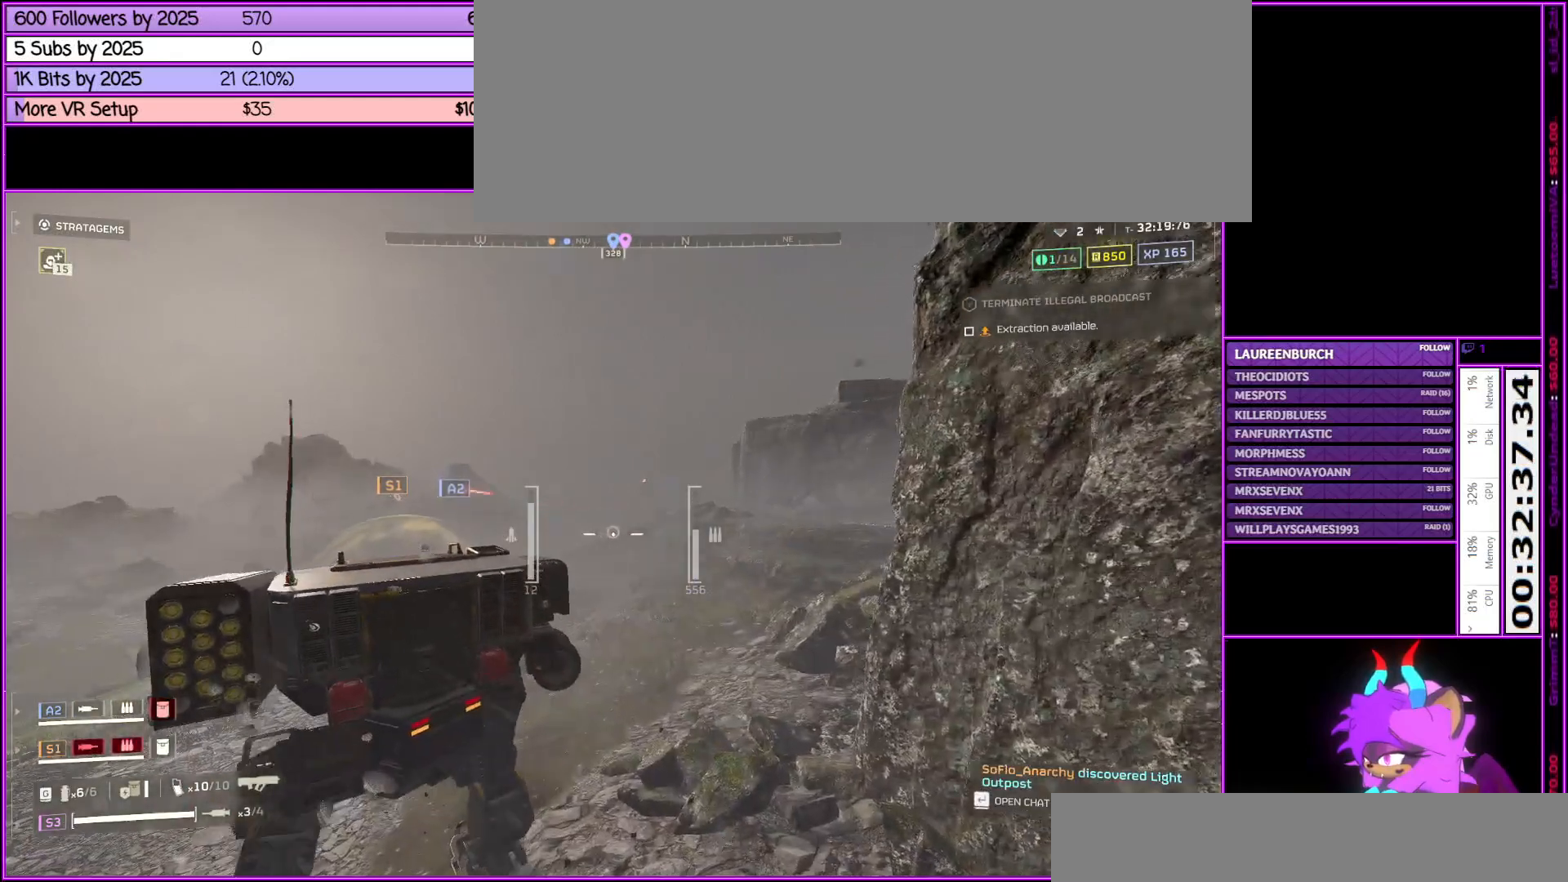
{"keys": ["w"], "mouse": [], "events": []}
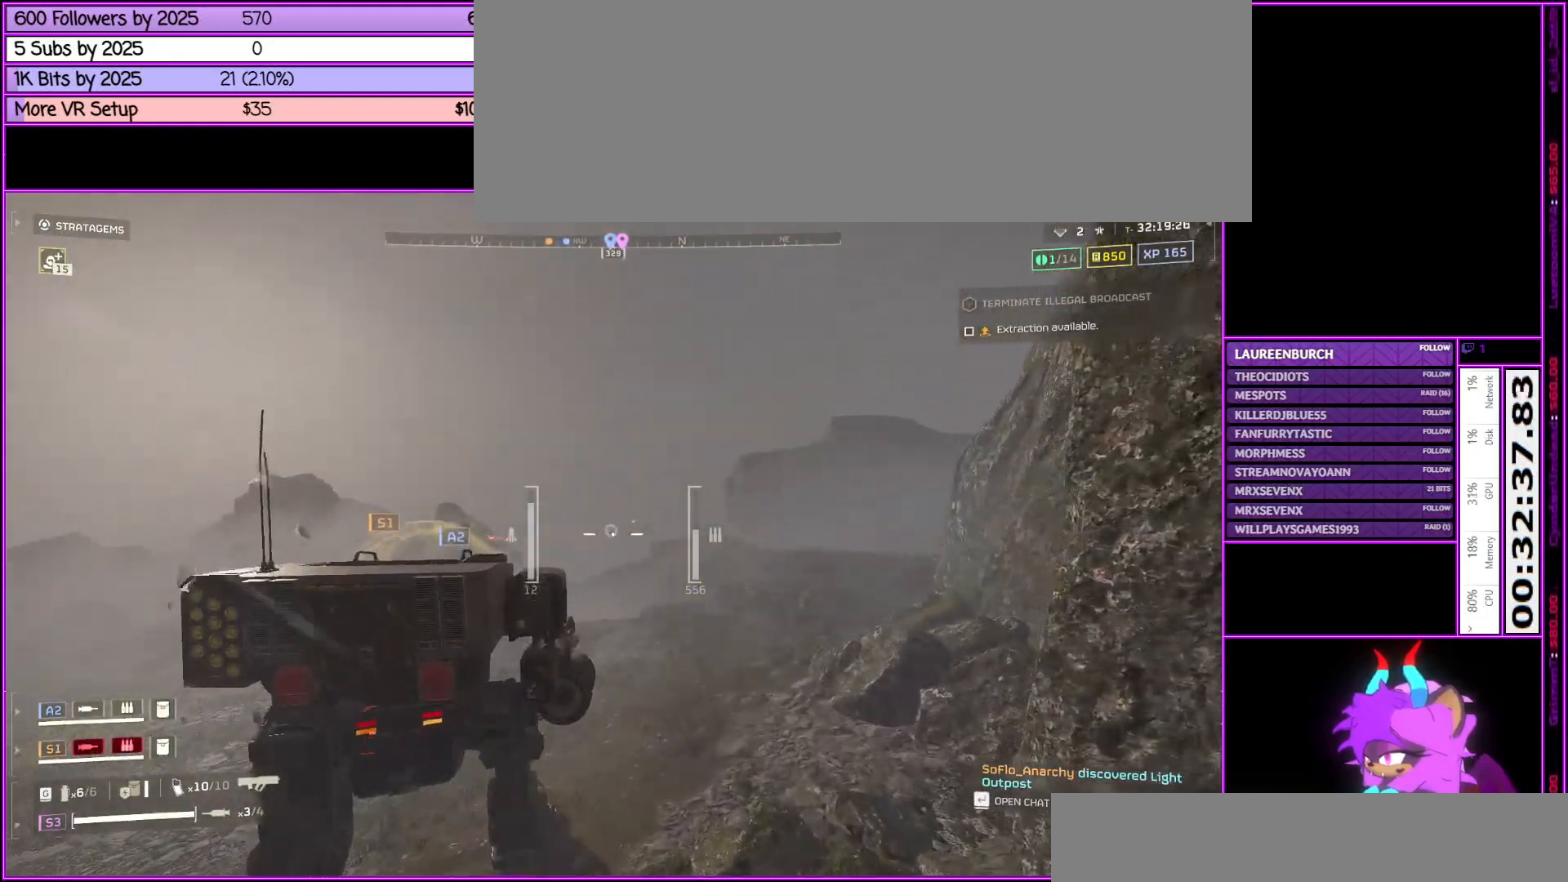
{"keys": ["w"], "mouse": [], "events": []}
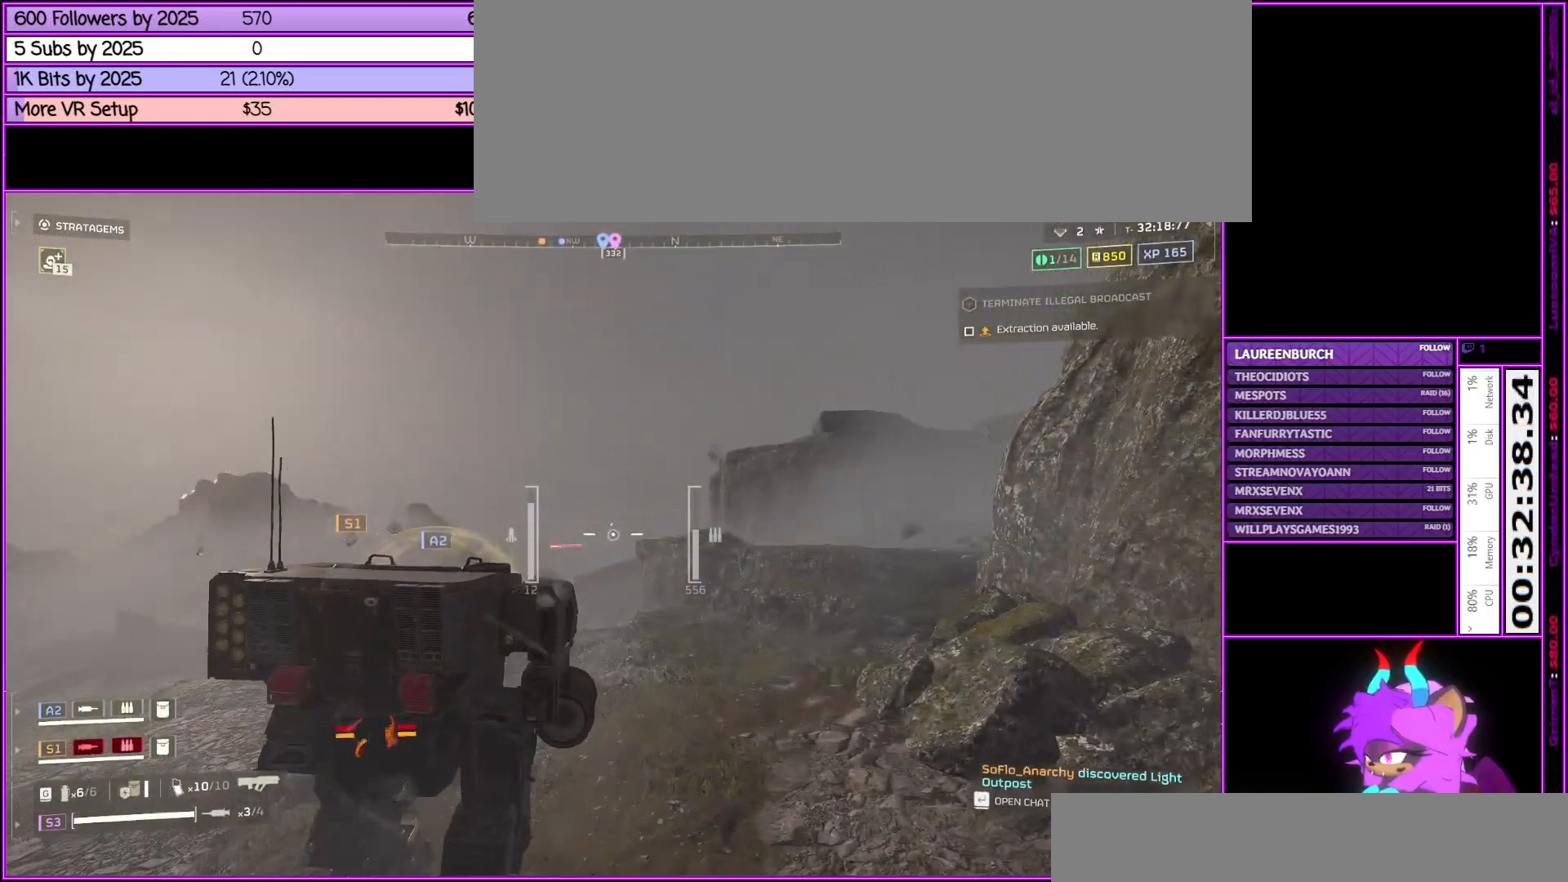
{"keys": ["w"], "mouse": [], "events": [[117, "q", "down"], [217, "q", "up"]]}
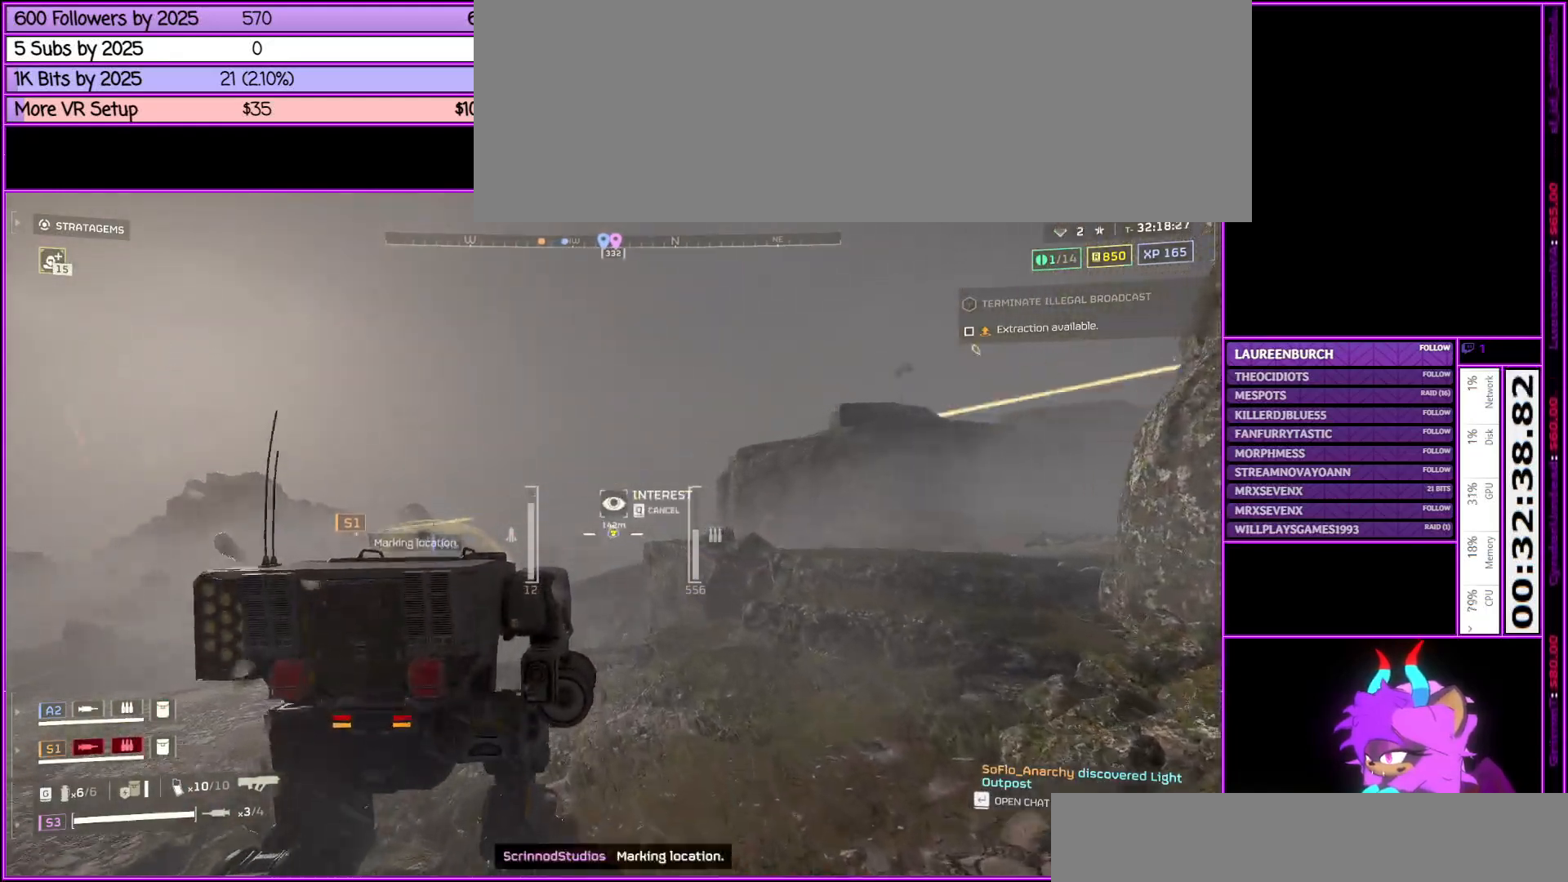
{"keys": ["a", "w"], "mouse": [], "events": [[450, "a", "down"]]}
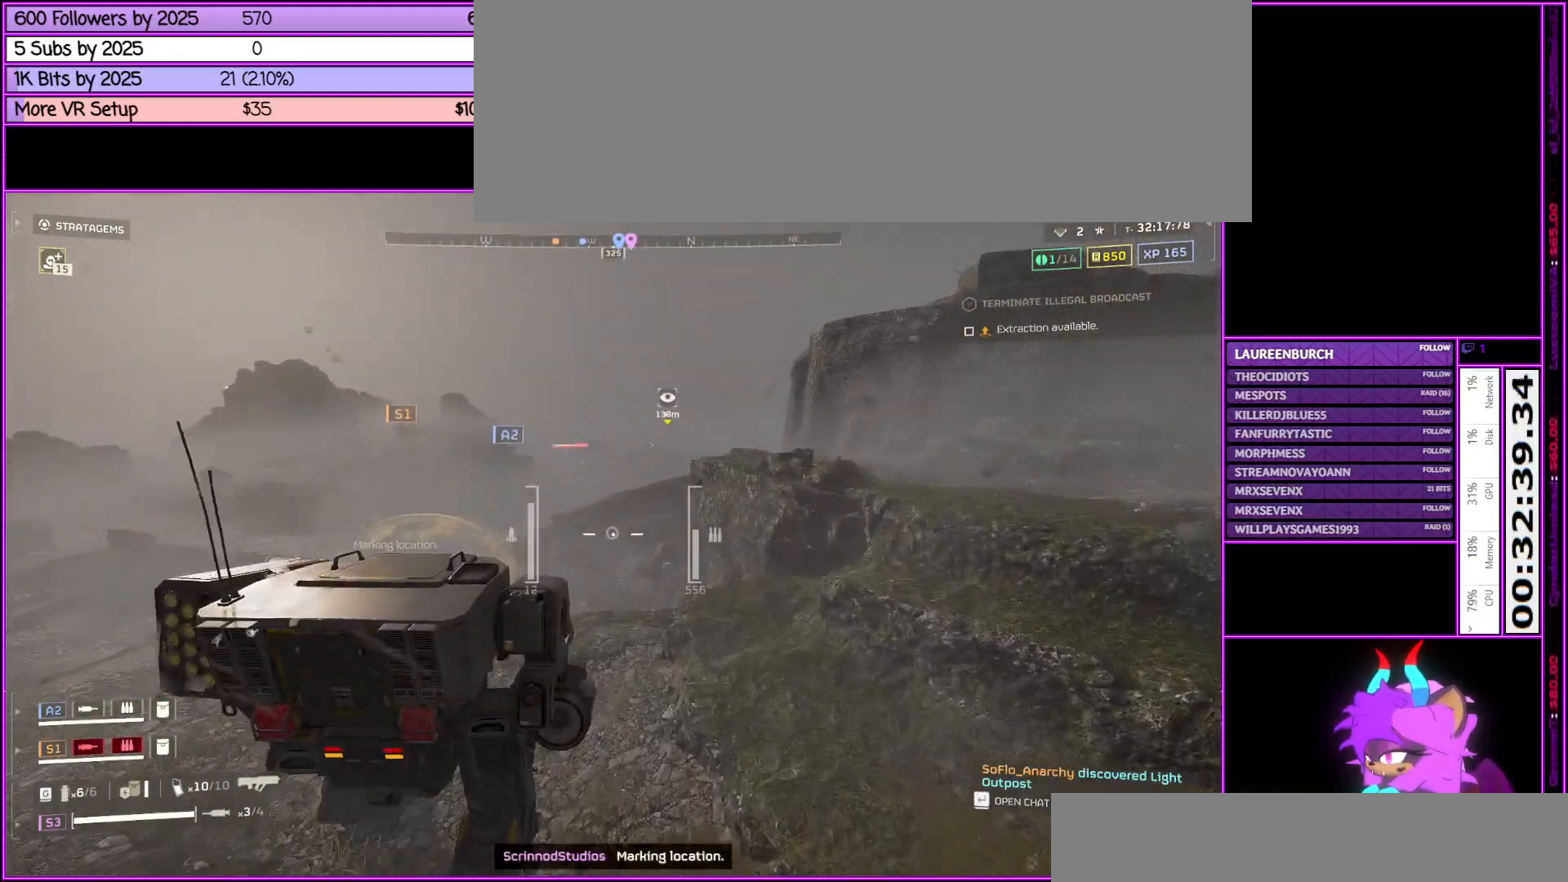
{"keys": ["w"], "mouse": [], "events": [[200, "a", "up"]]}
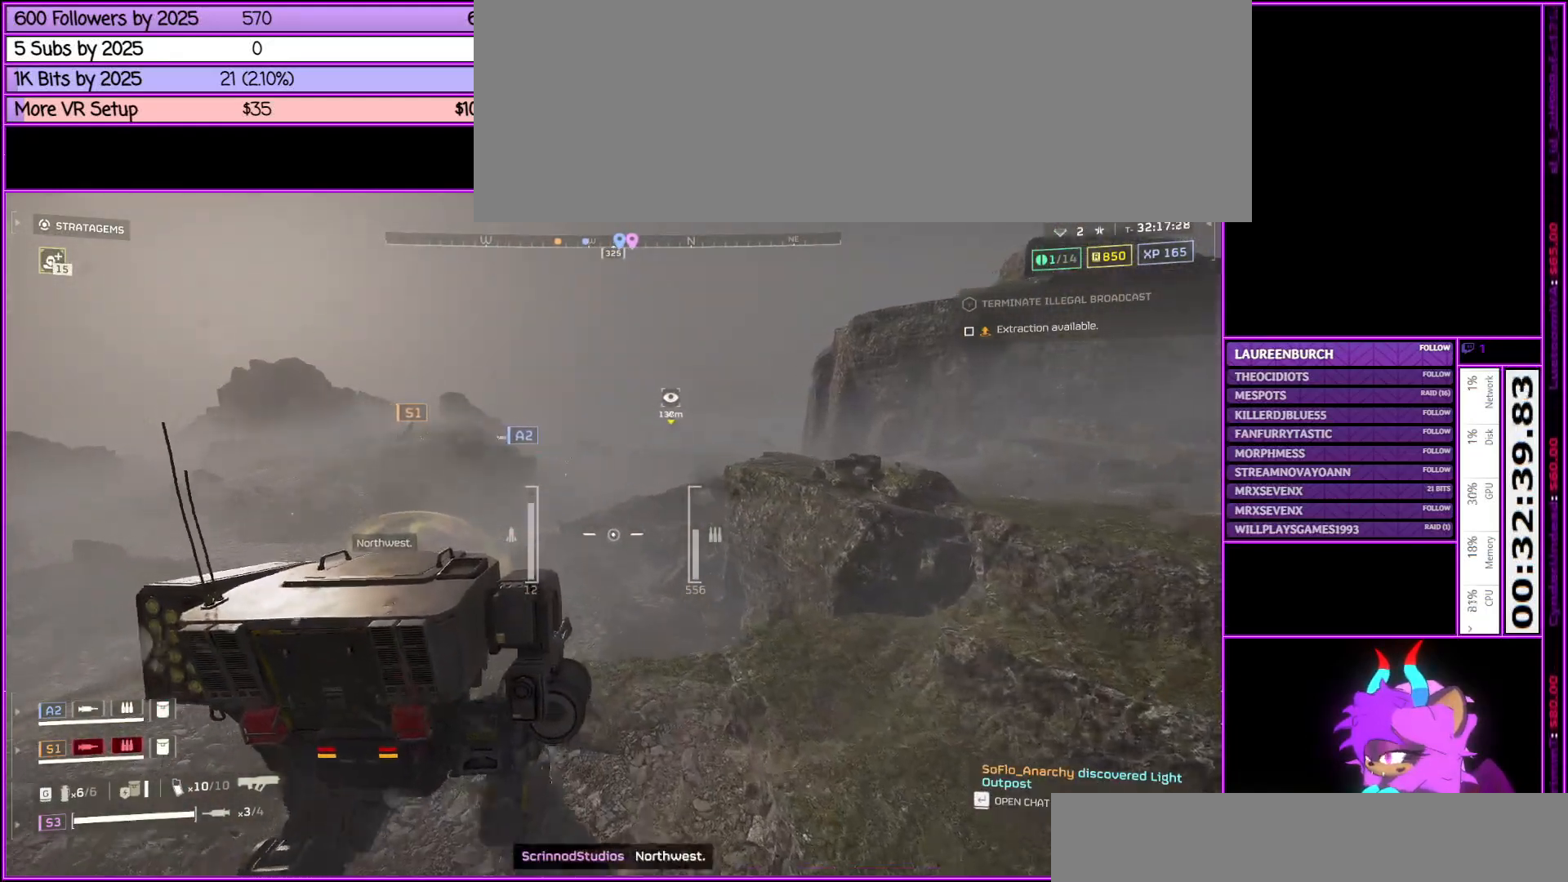
{"keys": ["a", "w"], "mouse": [], "events": [[250, "tab", "down"], [433, "a", "down"], [433, "tab", "up"]]}
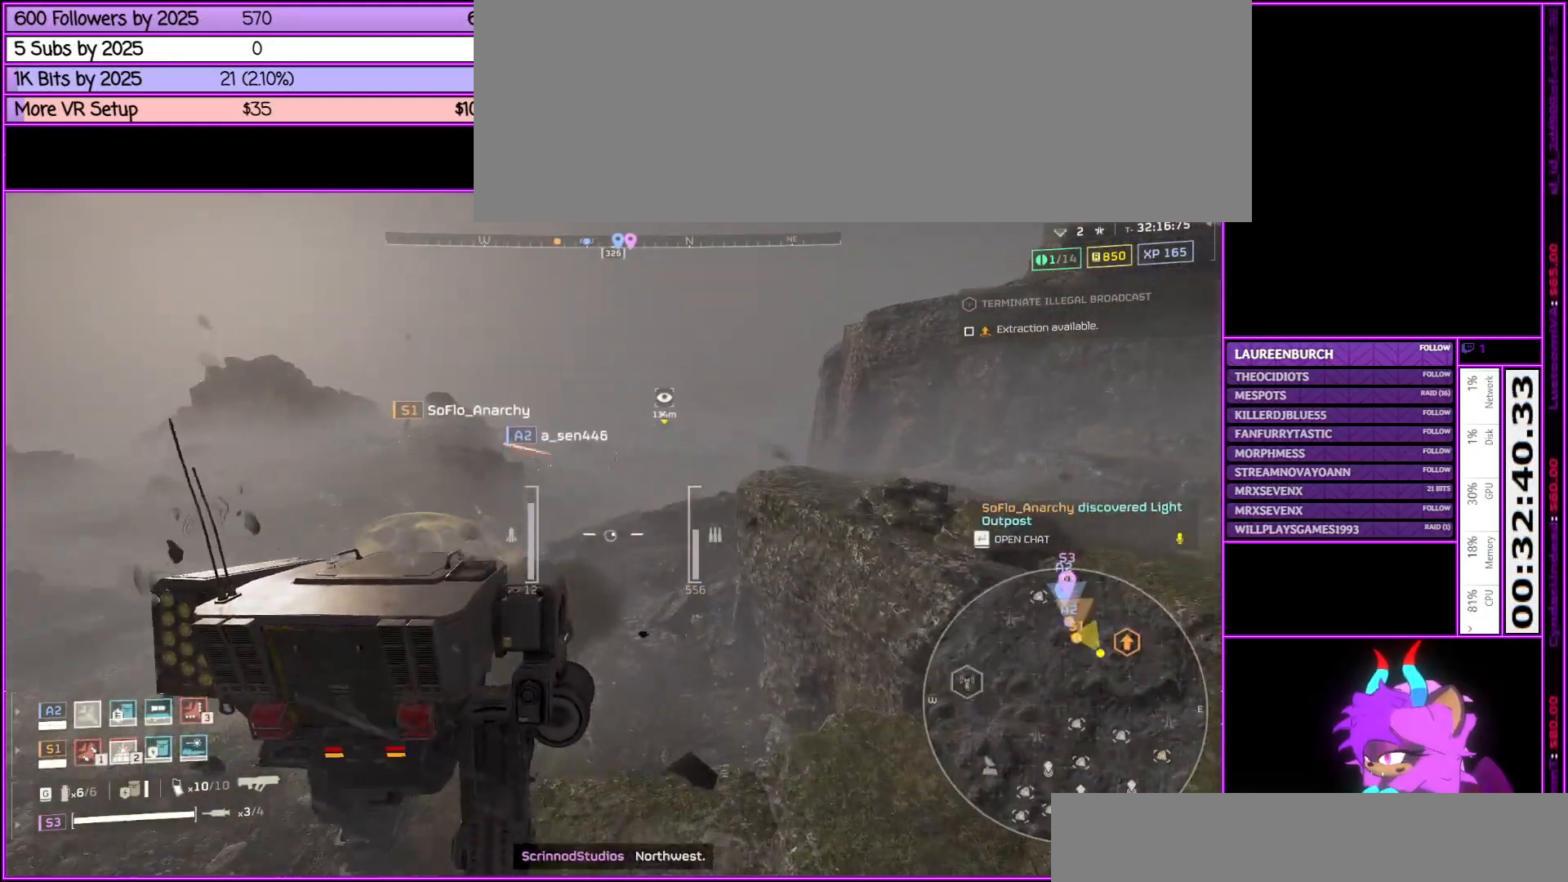
{"keys": ["a", "w"], "mouse": [], "events": []}
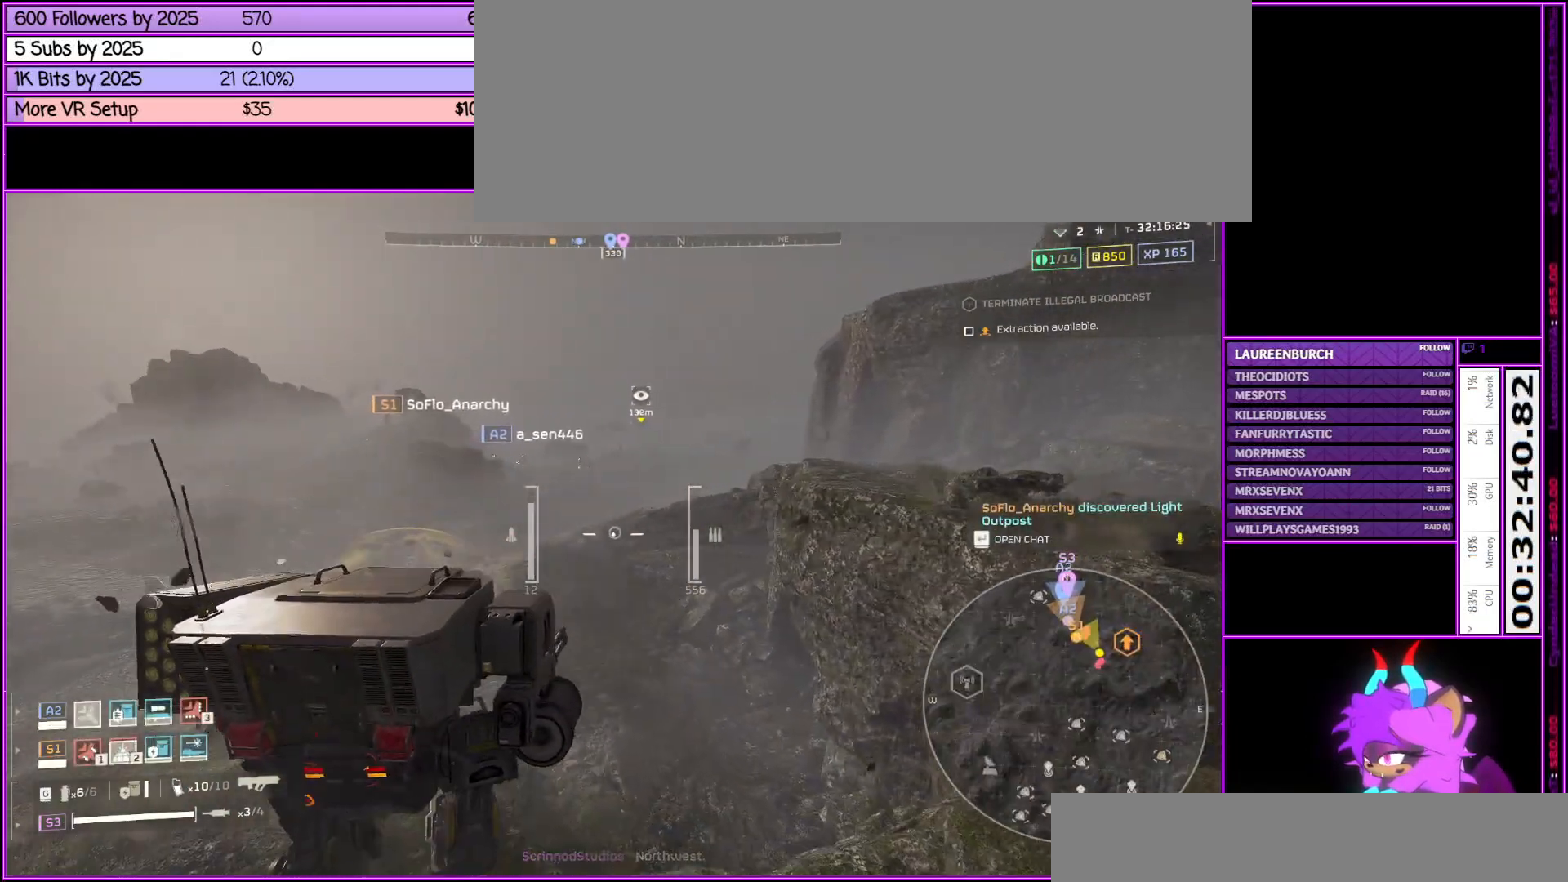
{"keys": ["a", "w"], "mouse": [], "events": []}
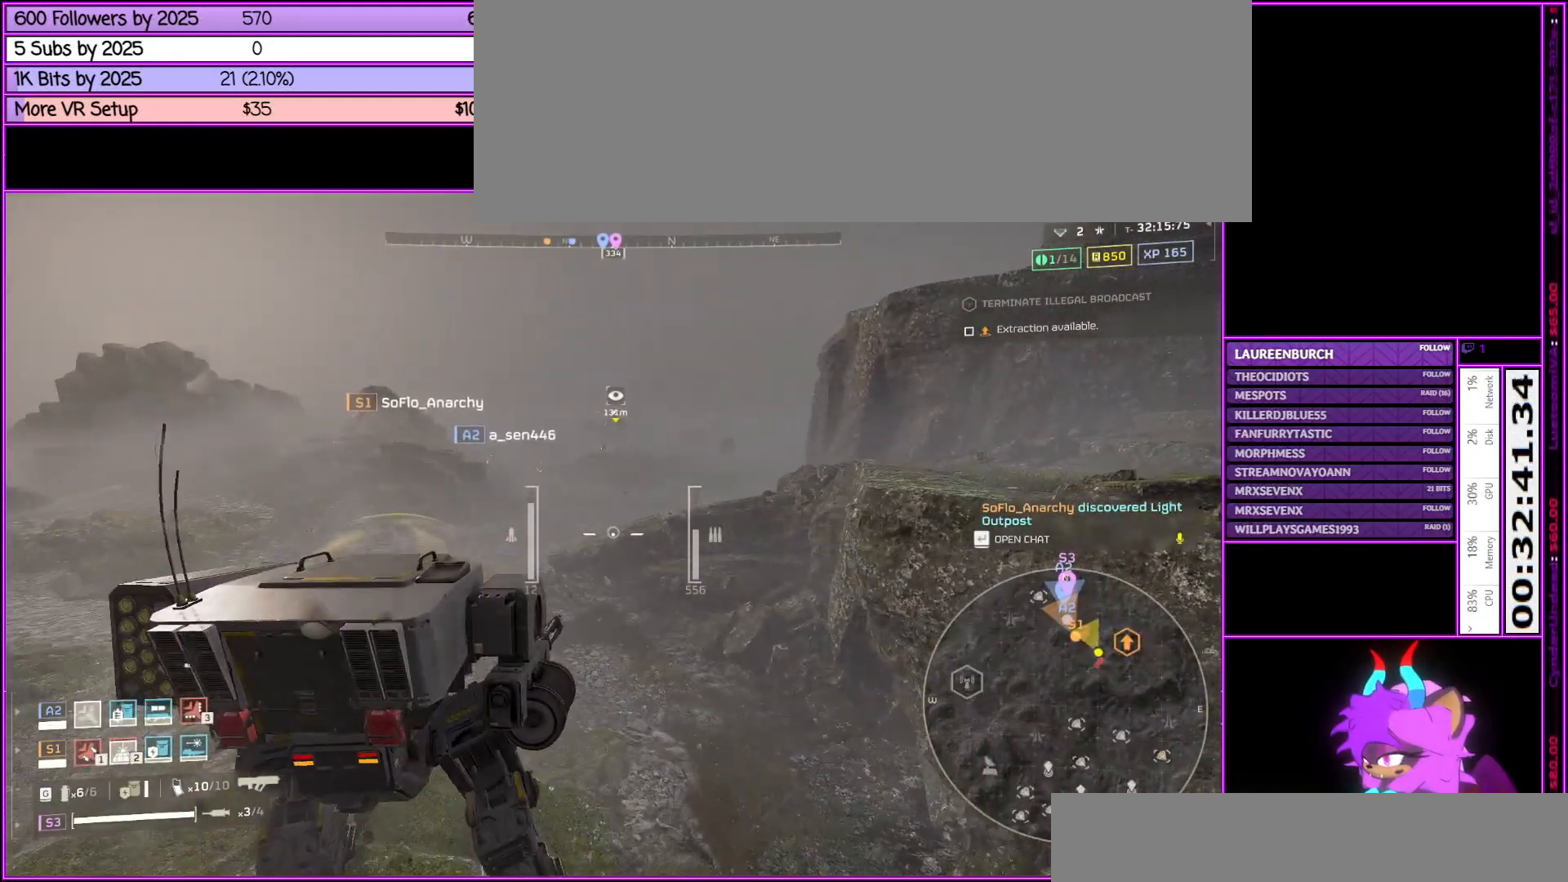
{"keys": ["a", "w"], "mouse": [], "events": [[350, "tab", "down"], [500, "tab", "up"]]}
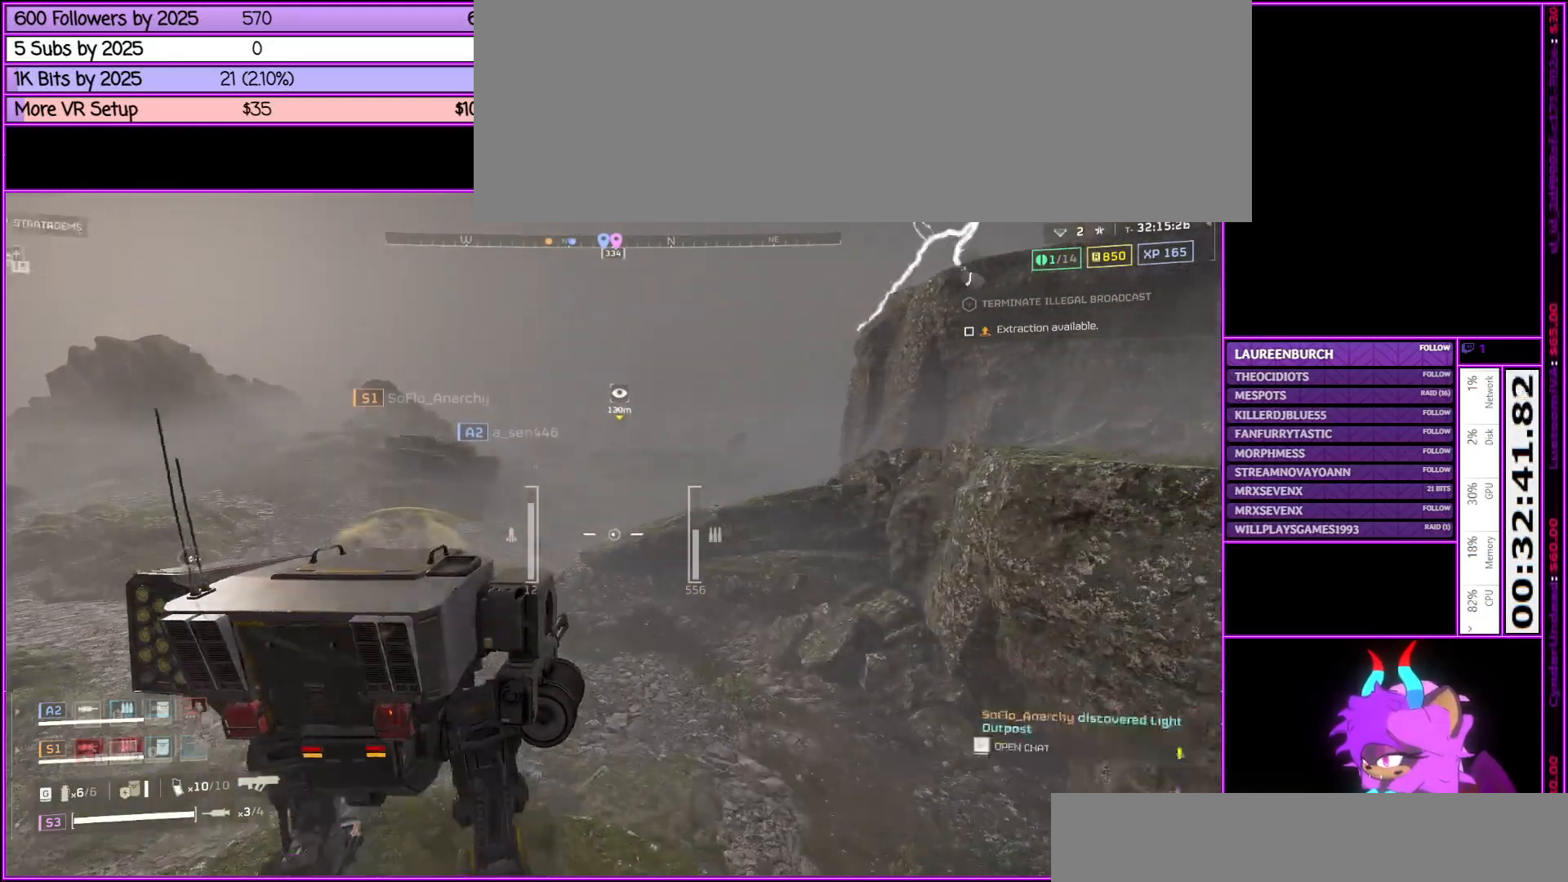
{"keys": ["w"], "mouse": [], "events": [[500, "a", "up"]]}
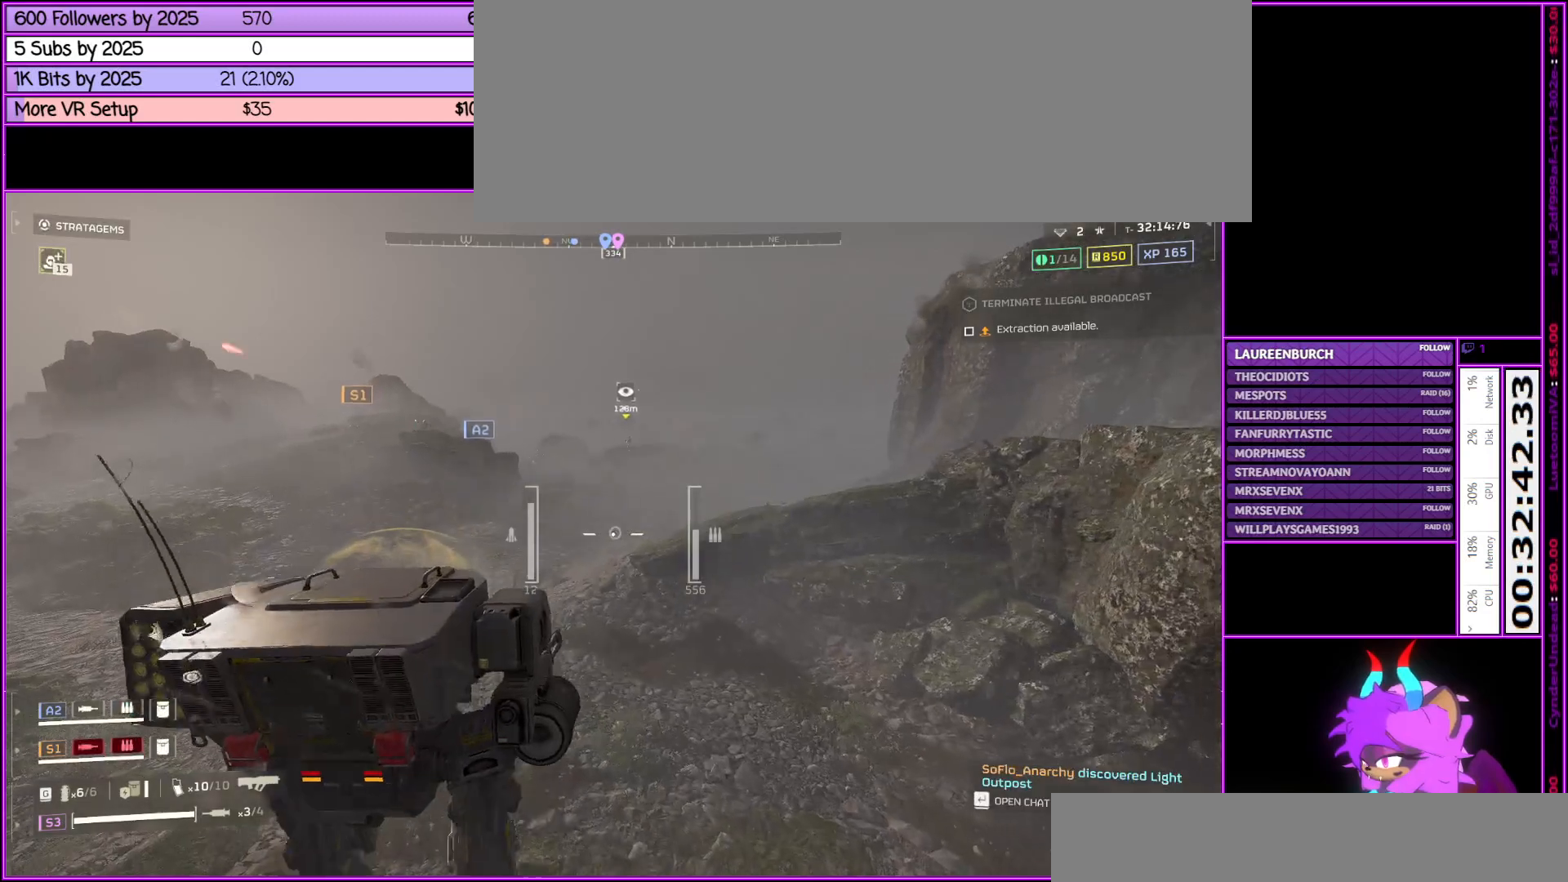
{"keys": ["w"], "mouse": [], "events": []}
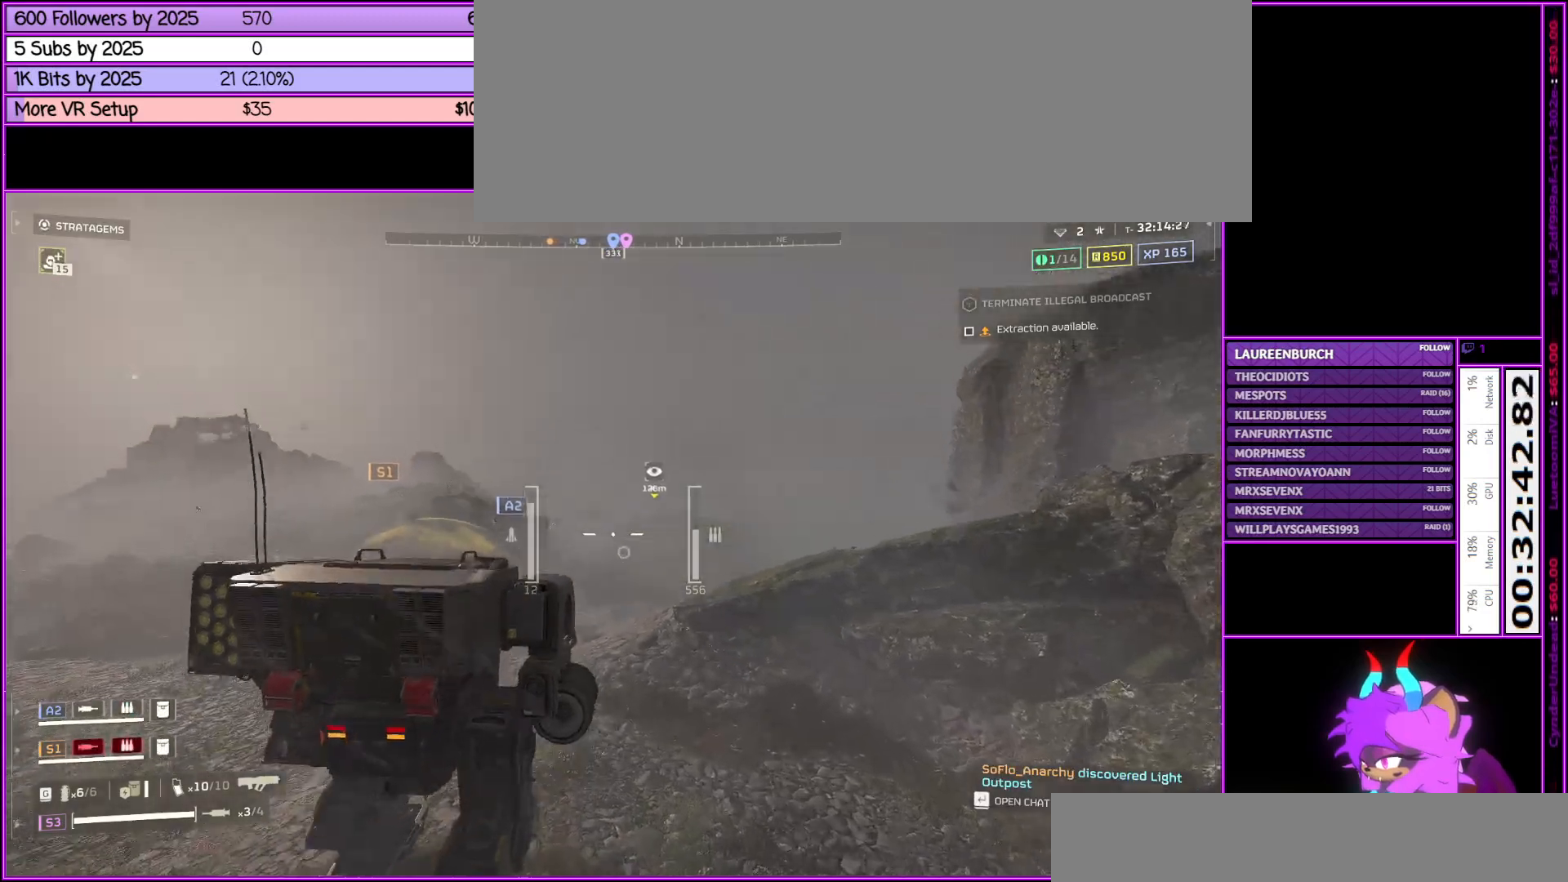
{"keys": ["w"], "mouse": [], "events": [[117, "d", "down"], [250, "d", "up"]]}
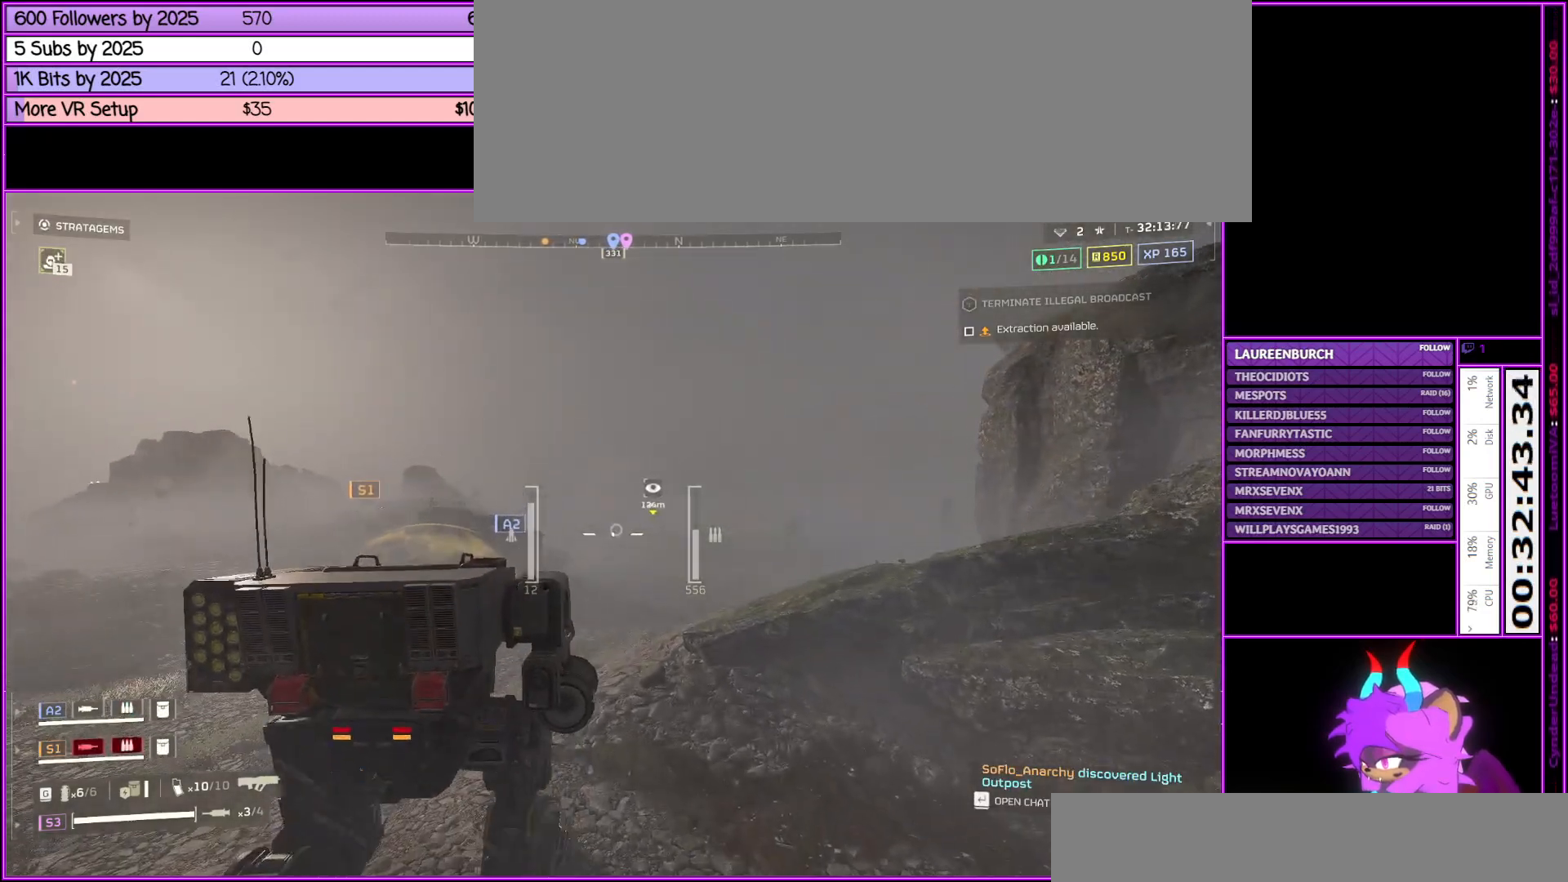
{"keys": ["w"], "mouse": [], "events": [[183, "q", "down"], [283, "q", "up"]]}
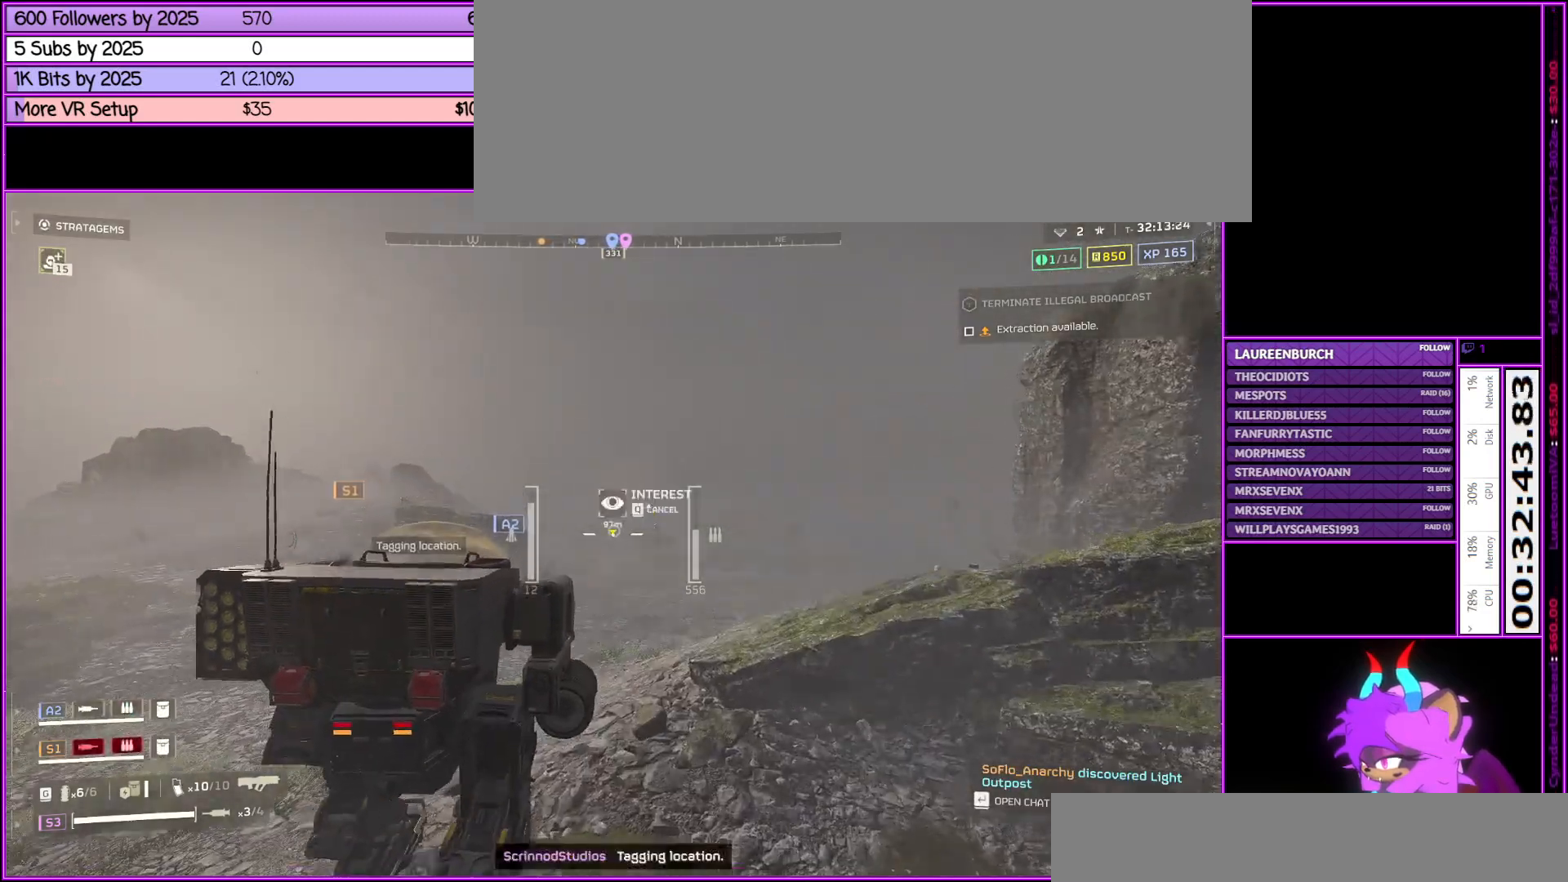
{"keys": ["w"], "mouse": [], "events": [[333, "q", "down"], [467, "q", "up"]]}
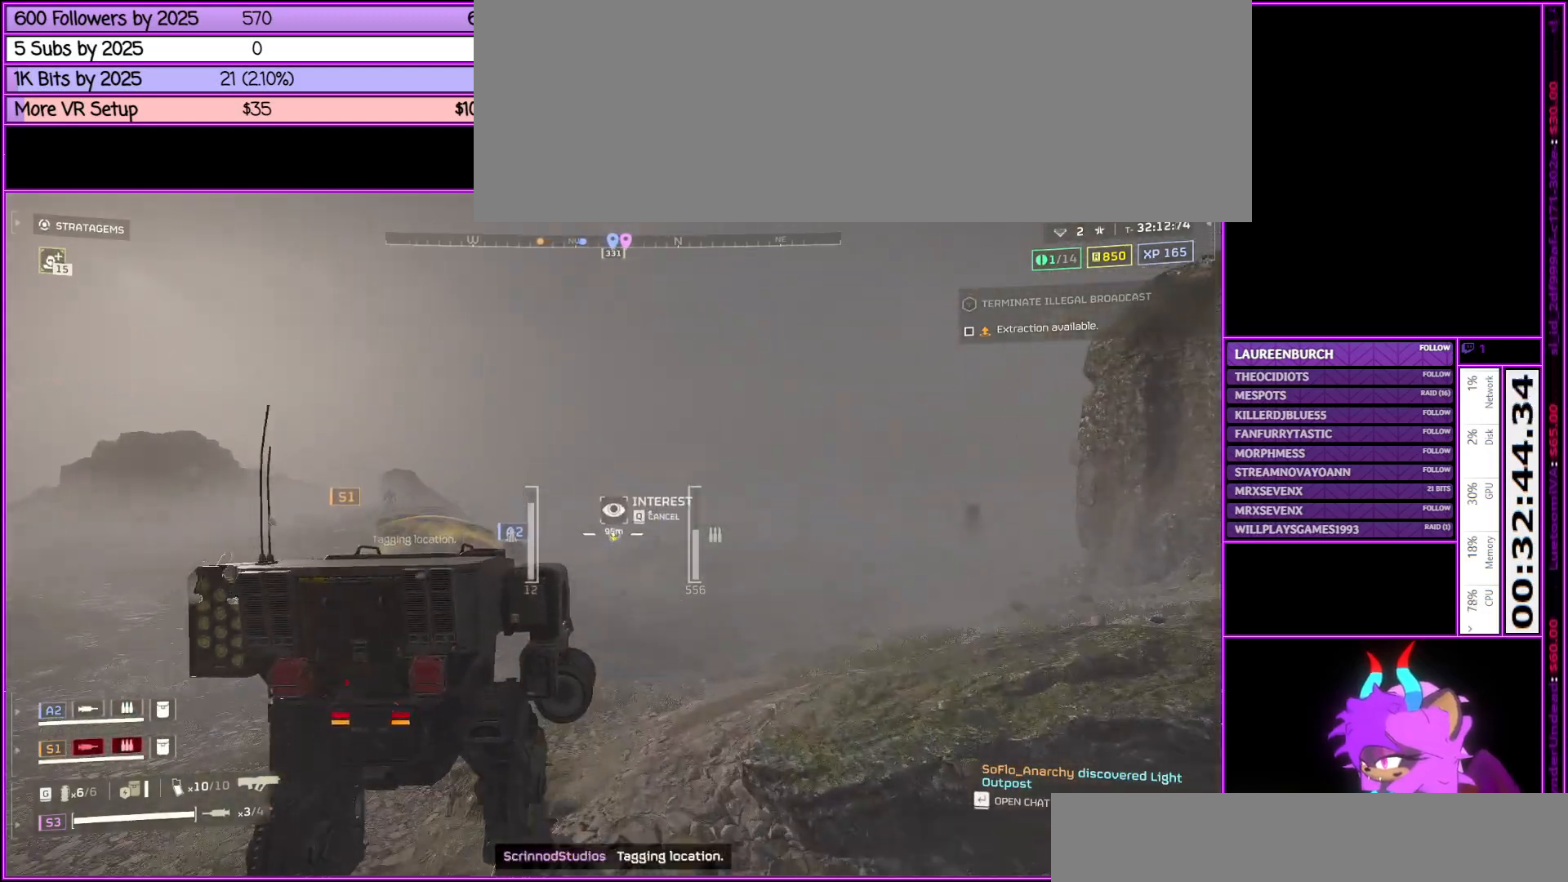
{"keys": ["w"], "mouse": [], "events": [[300, "q", "down"], [400, "q", "up"]]}
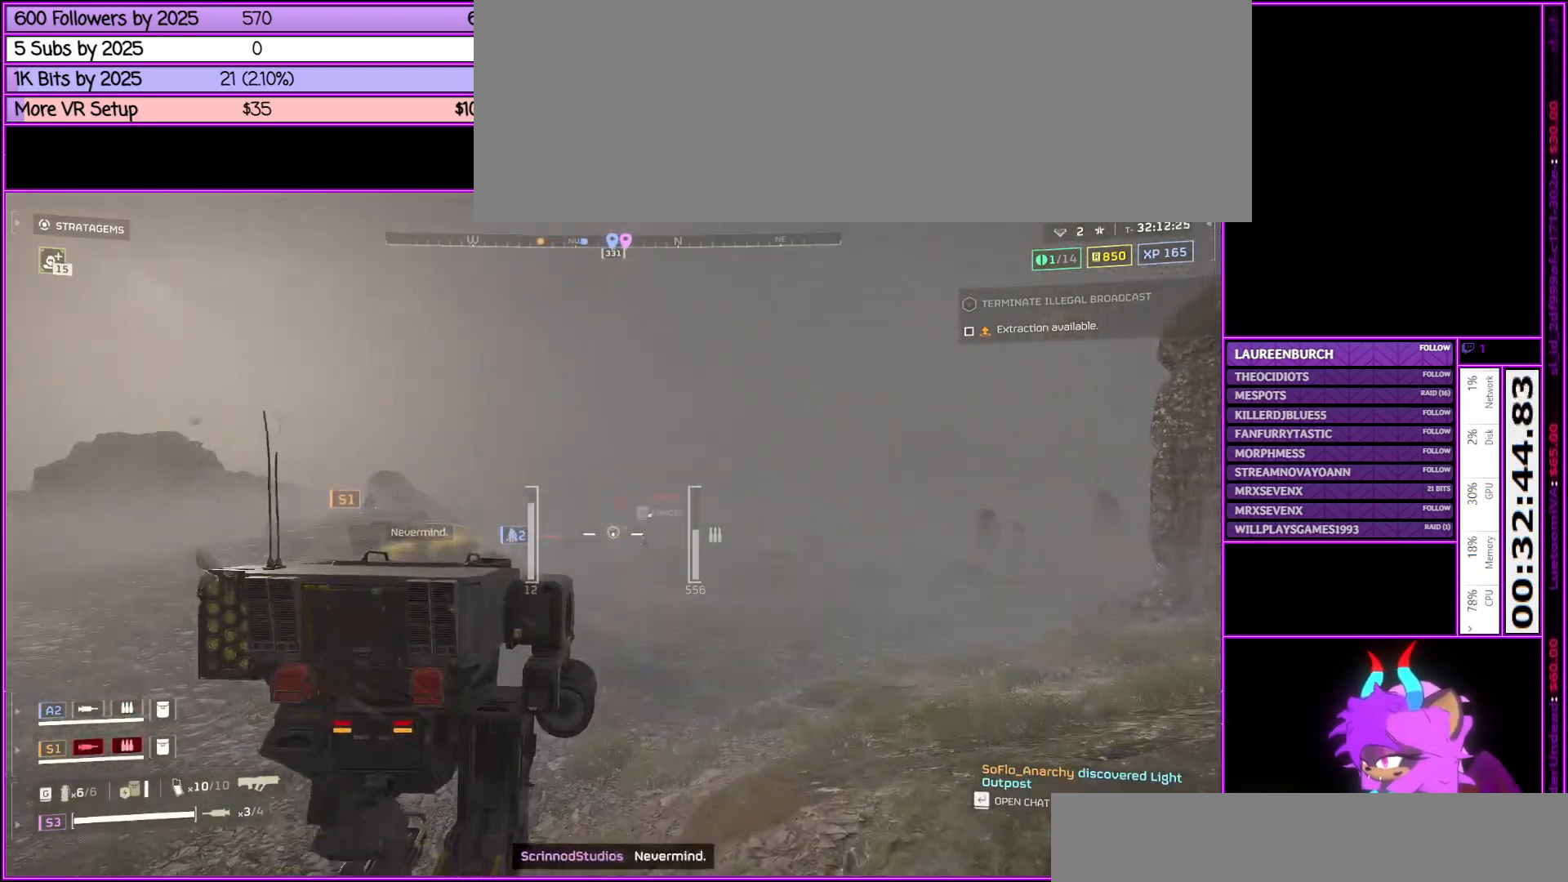
{"keys": ["d", "w"], "mouse": [], "events": [[500, "d", "down"]]}
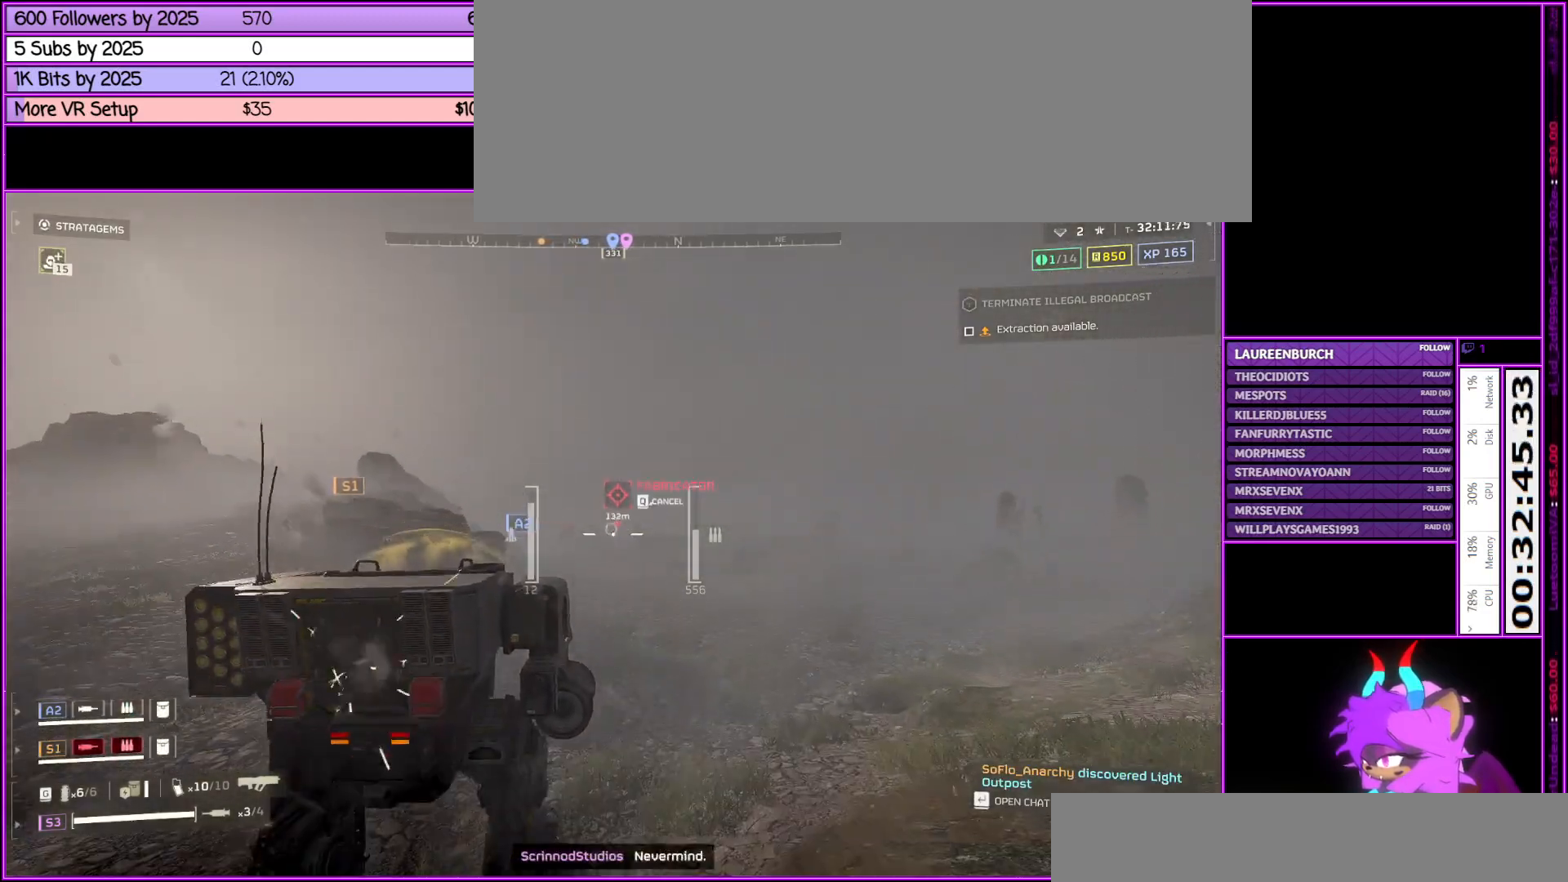
{"keys": ["d"], "mouse": ["right"], "events": [[383, "w", "up"], [483, "mouse_right", "down"]]}
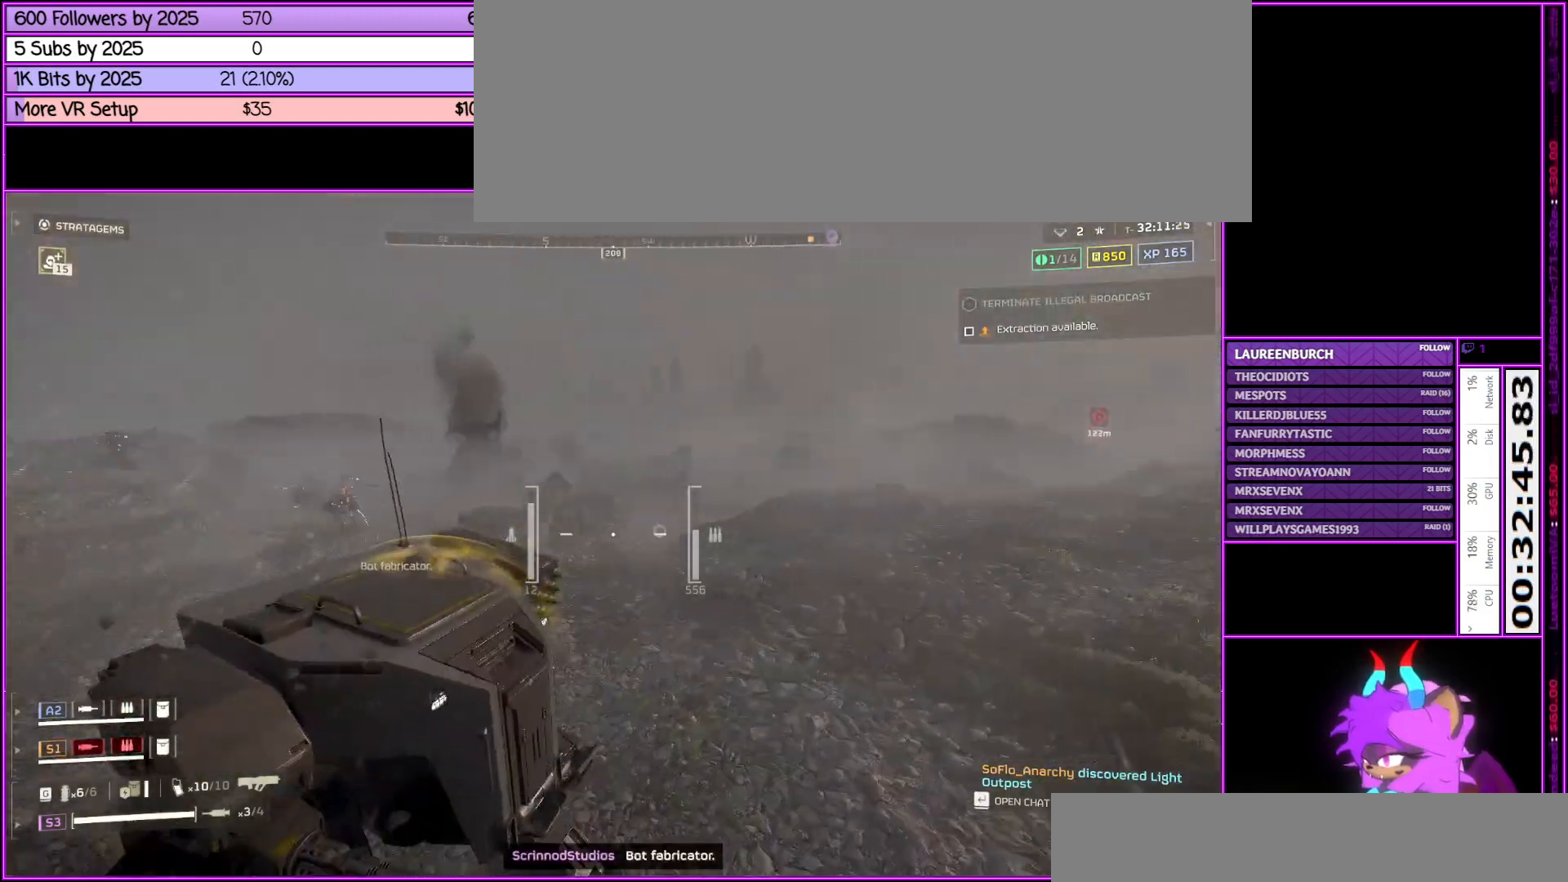
{"keys": ["a", "s"], "mouse": ["right"], "events": [[17, "s", "down"], [100, "d", "up"], [250, "a", "down"]]}
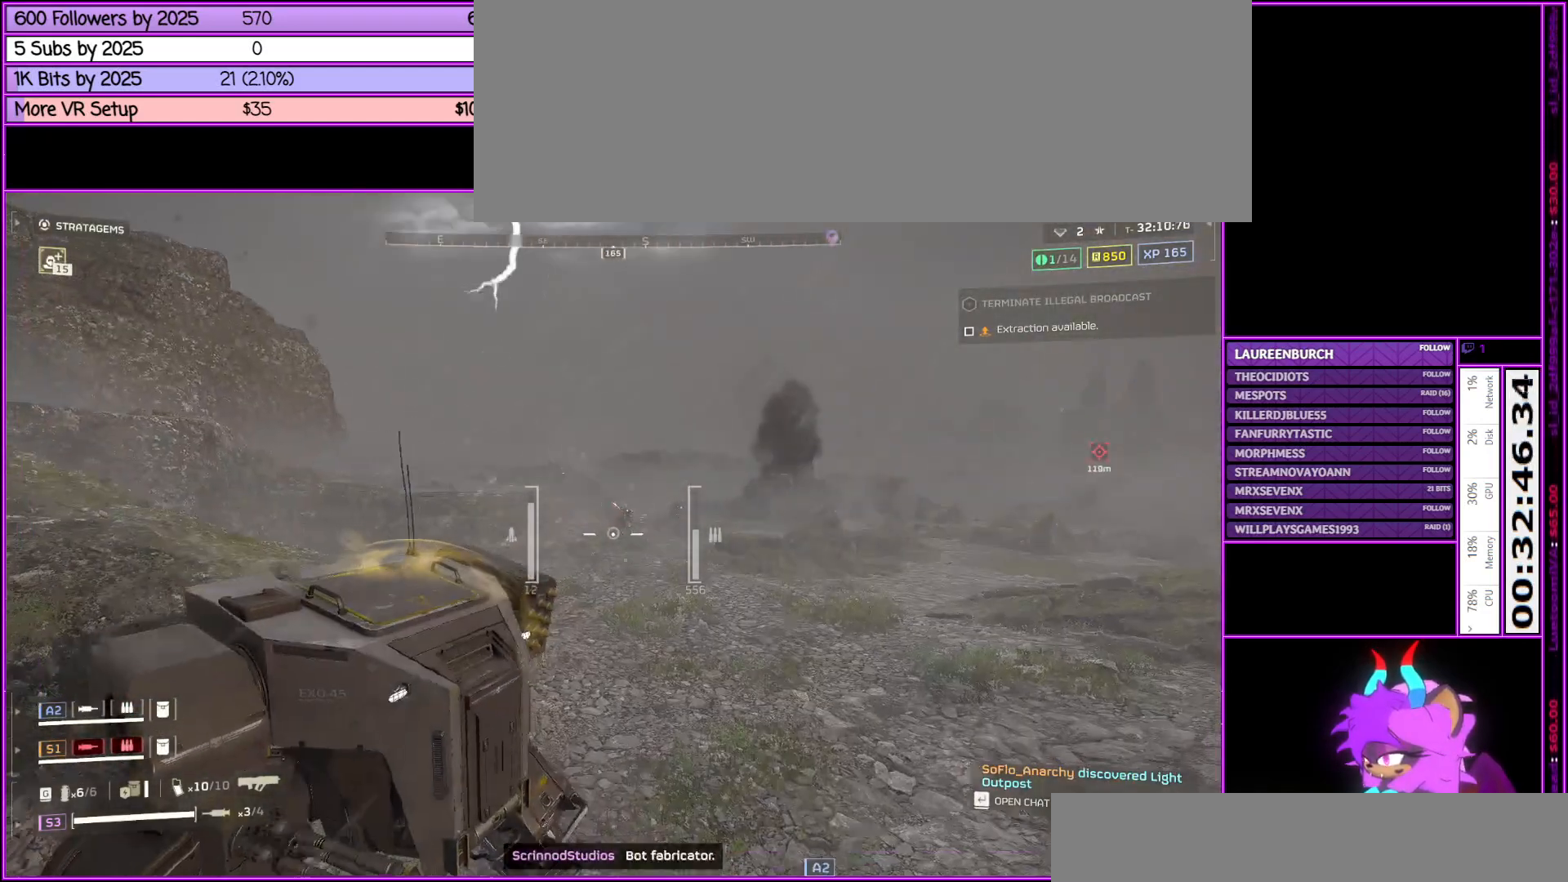
{"keys": ["s"], "mouse": ["right"], "events": [[133, "a", "up"]]}
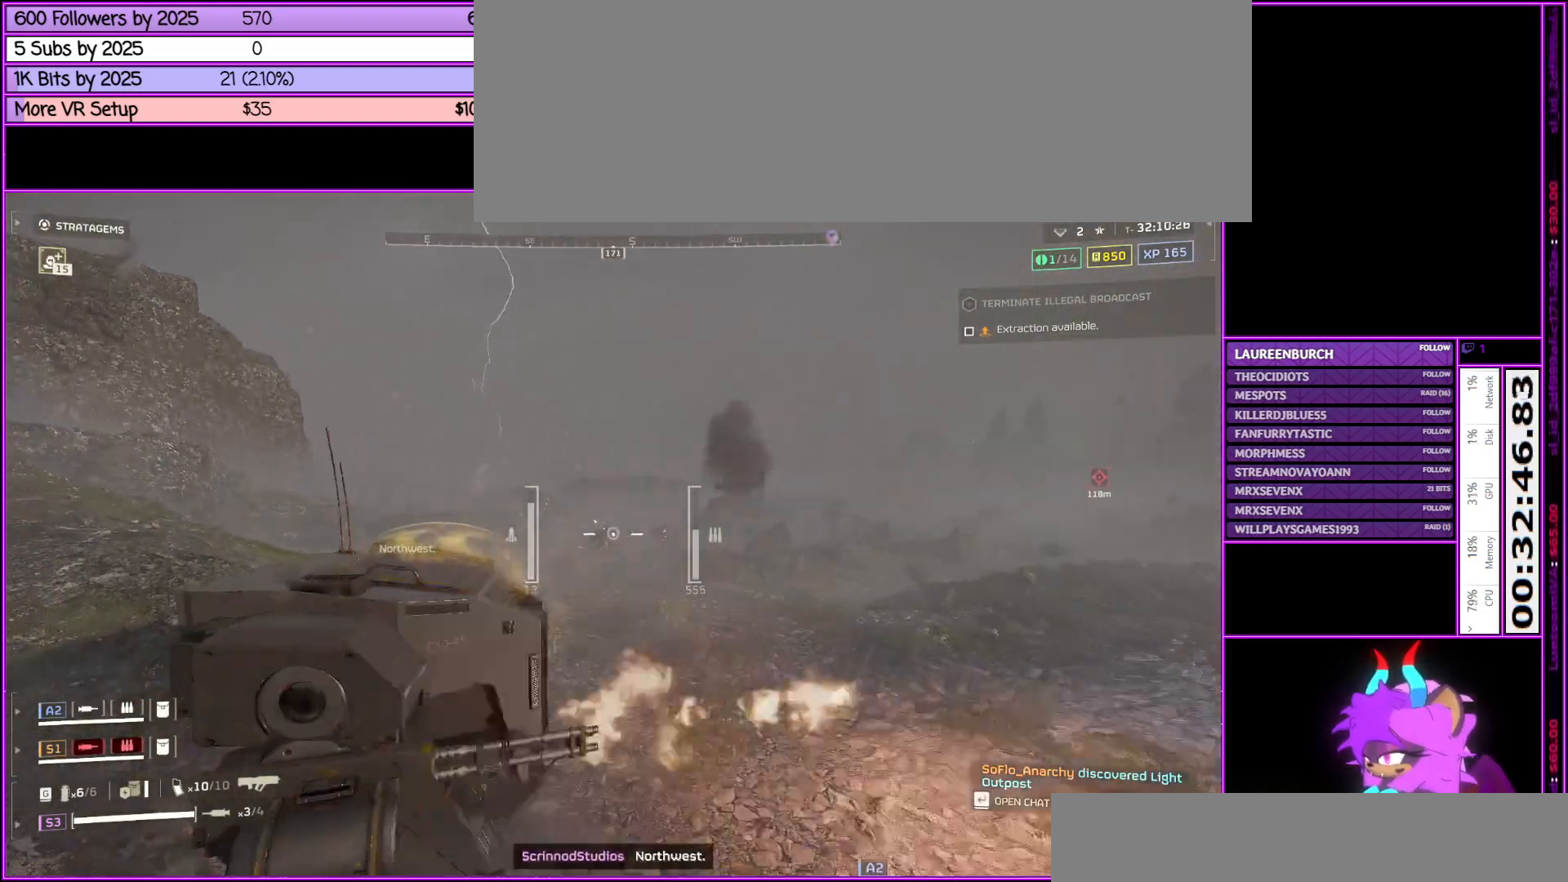
{"keys": ["a", "s"], "mouse": ["right"], "events": [[17, "a", "down"]]}
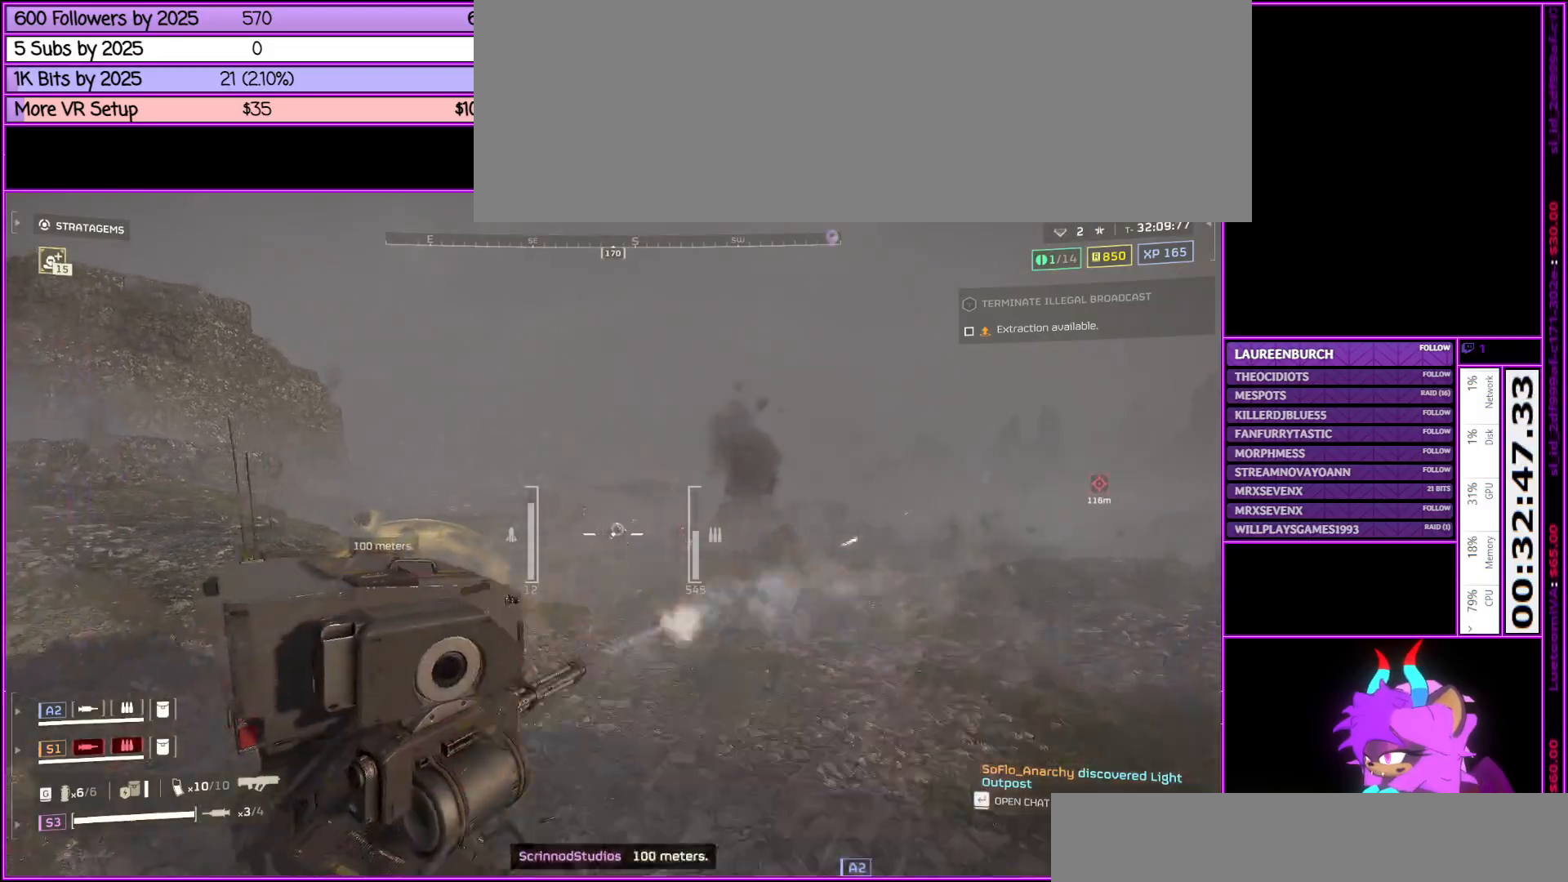
{"keys": ["d", "s"], "mouse": ["right"], "events": [[17, "a", "up"], [500, "d", "down"]]}
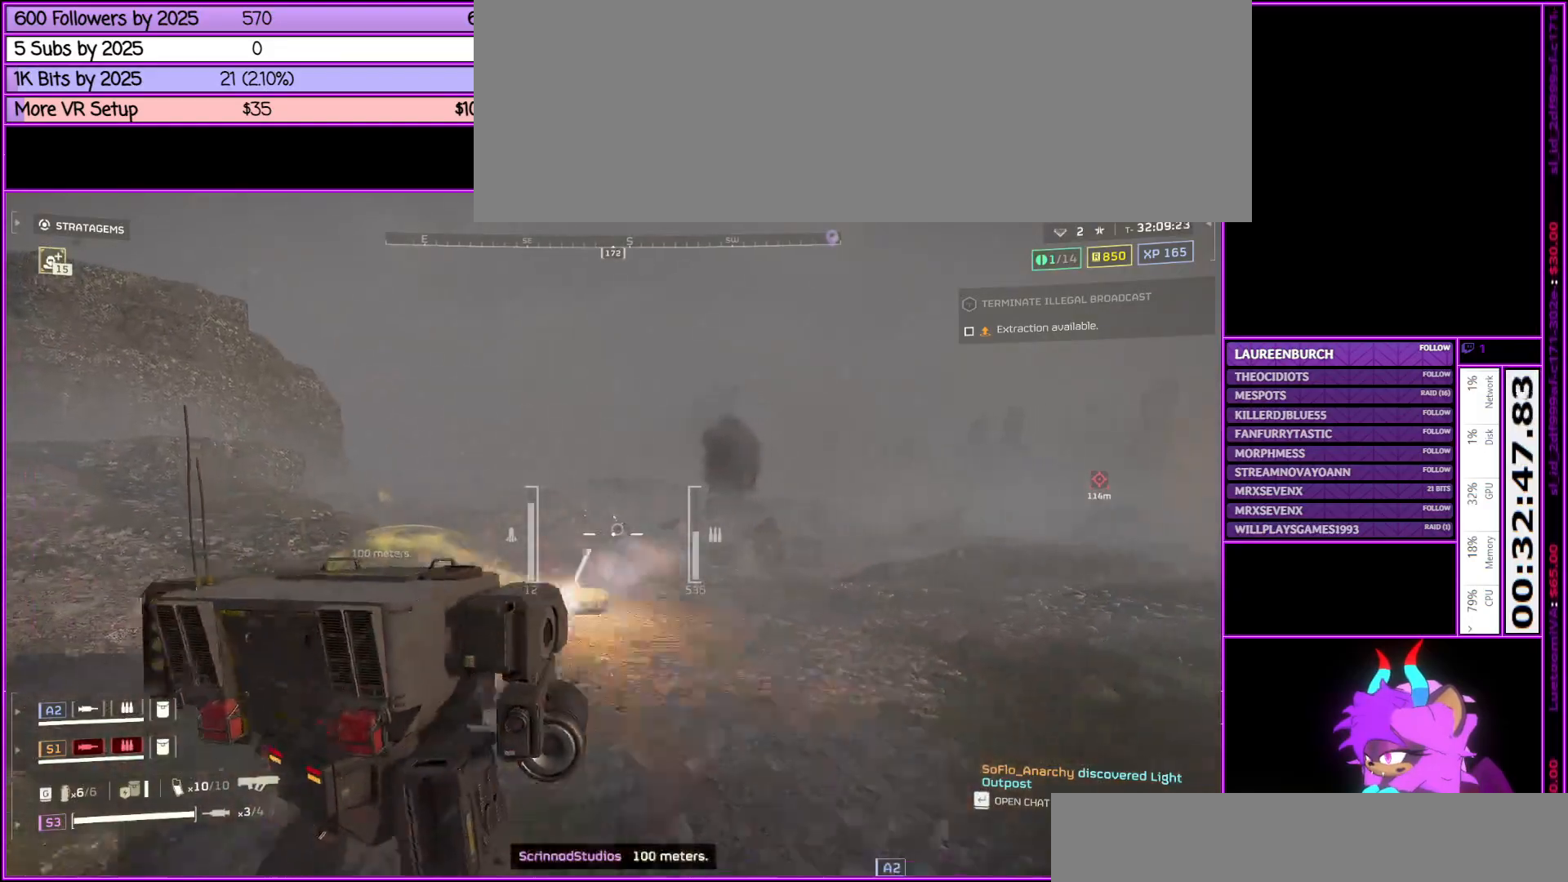
{"keys": ["d", "s"], "mouse": ["right"], "events": []}
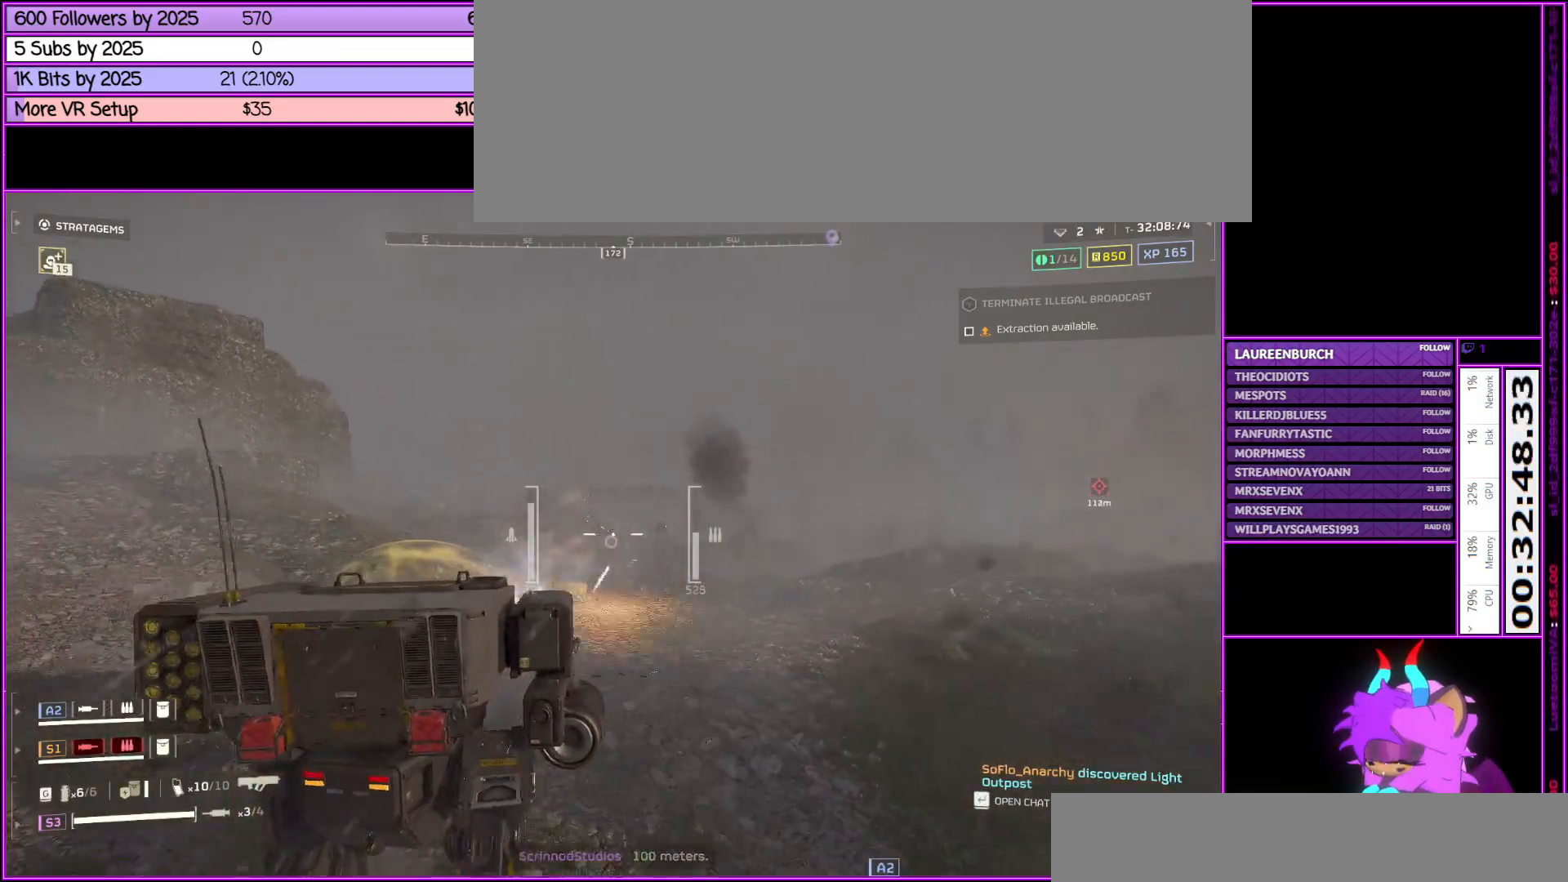
{"keys": ["s"], "mouse": ["right"], "events": [[50, "d", "up"]]}
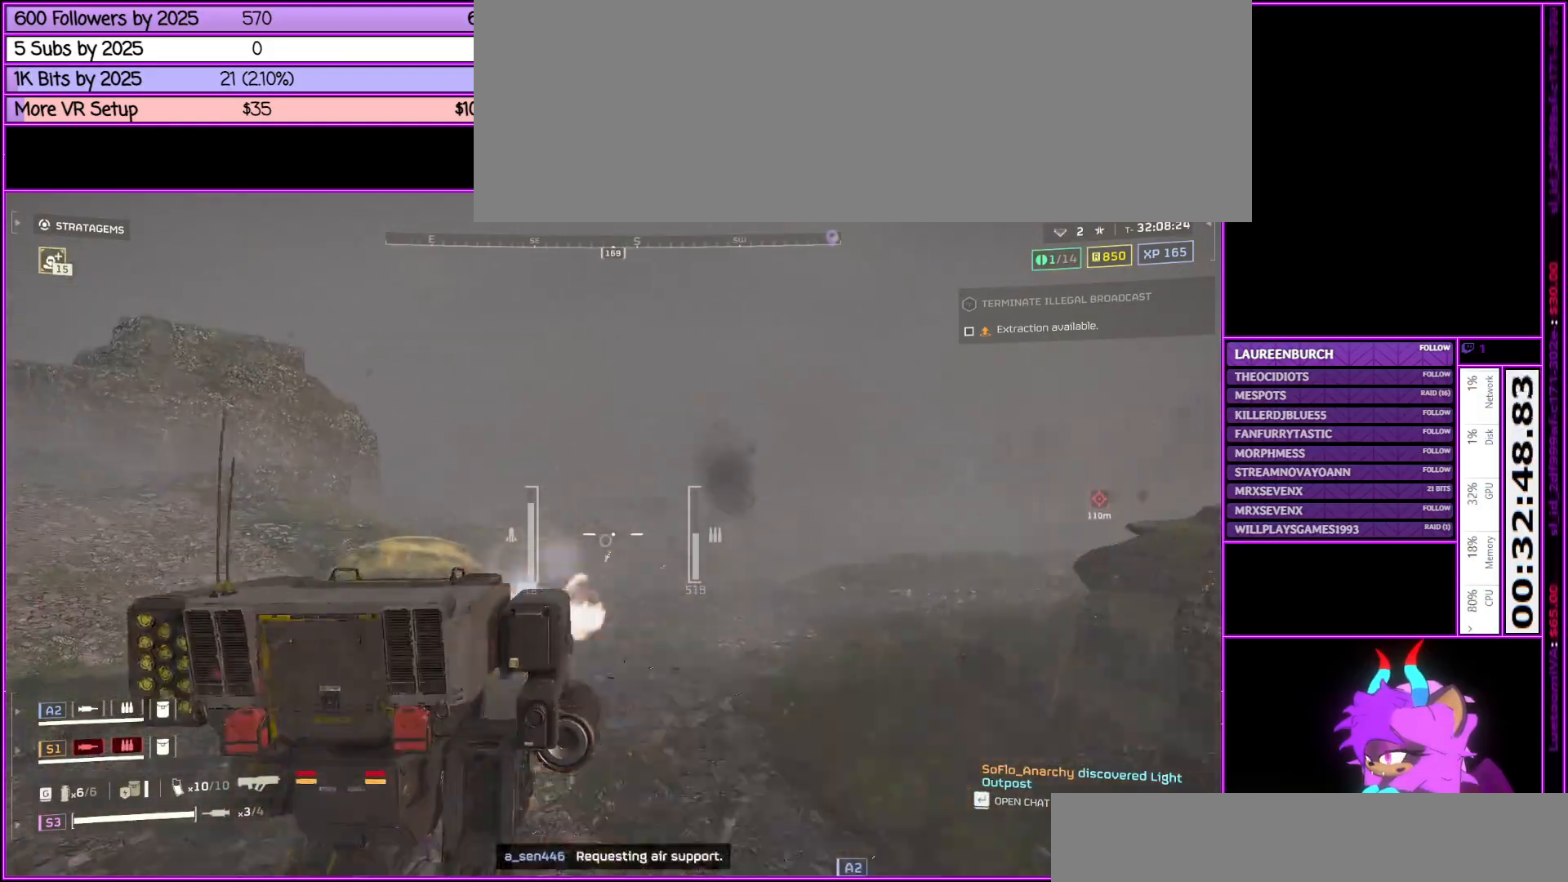
{"keys": ["s"], "mouse": ["right"], "events": [[100, "d", "down"], [150, "d", "up"]]}
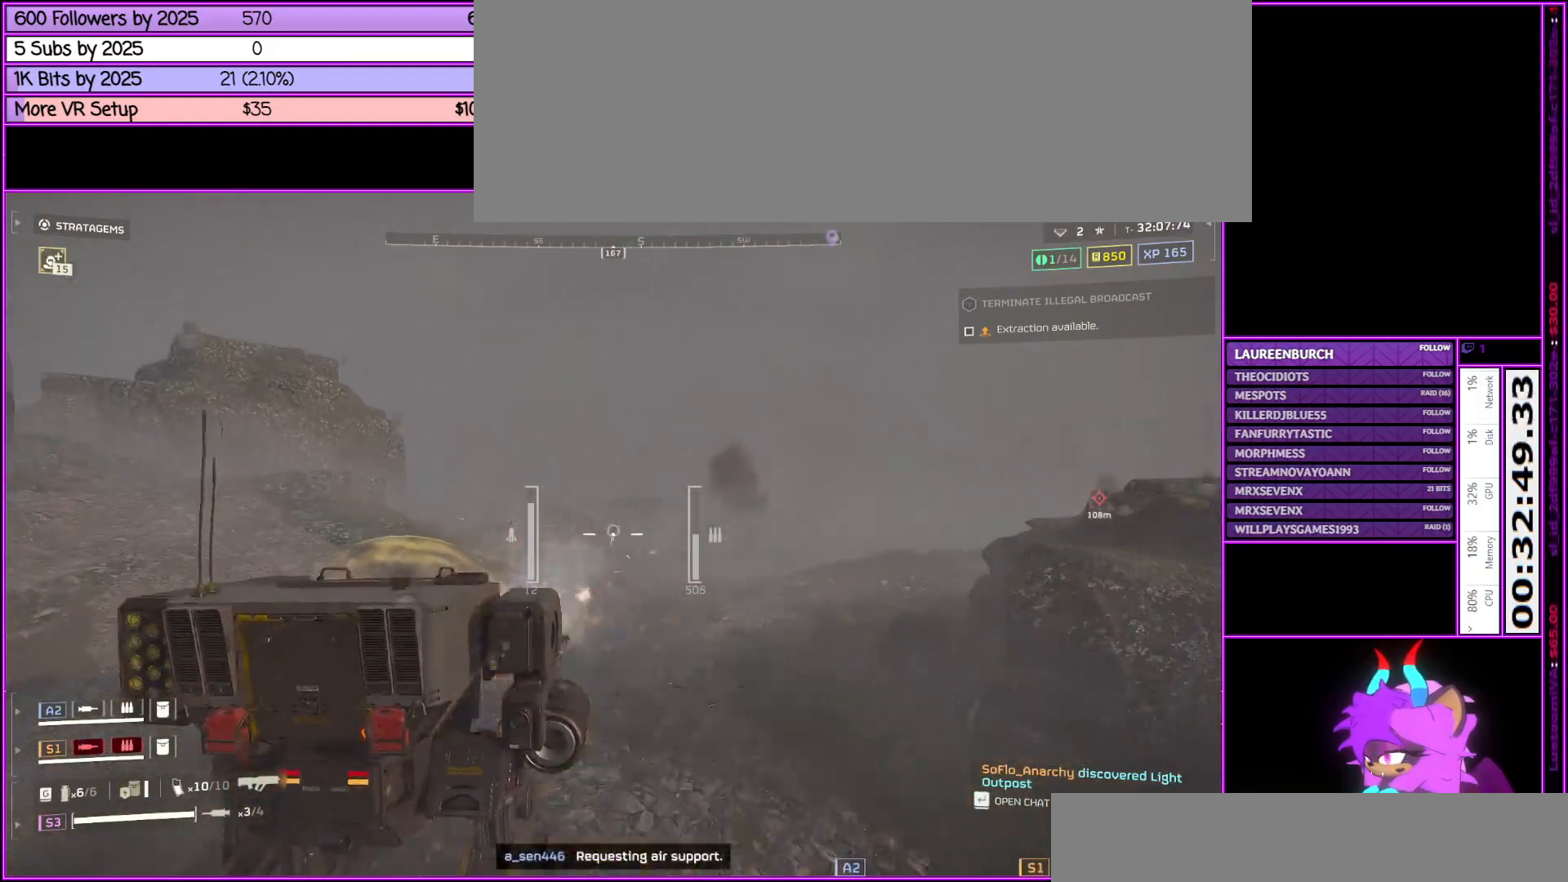
{"keys": ["s"], "mouse": ["right"], "events": [[233, "d", "down"], [417, "d", "up"]]}
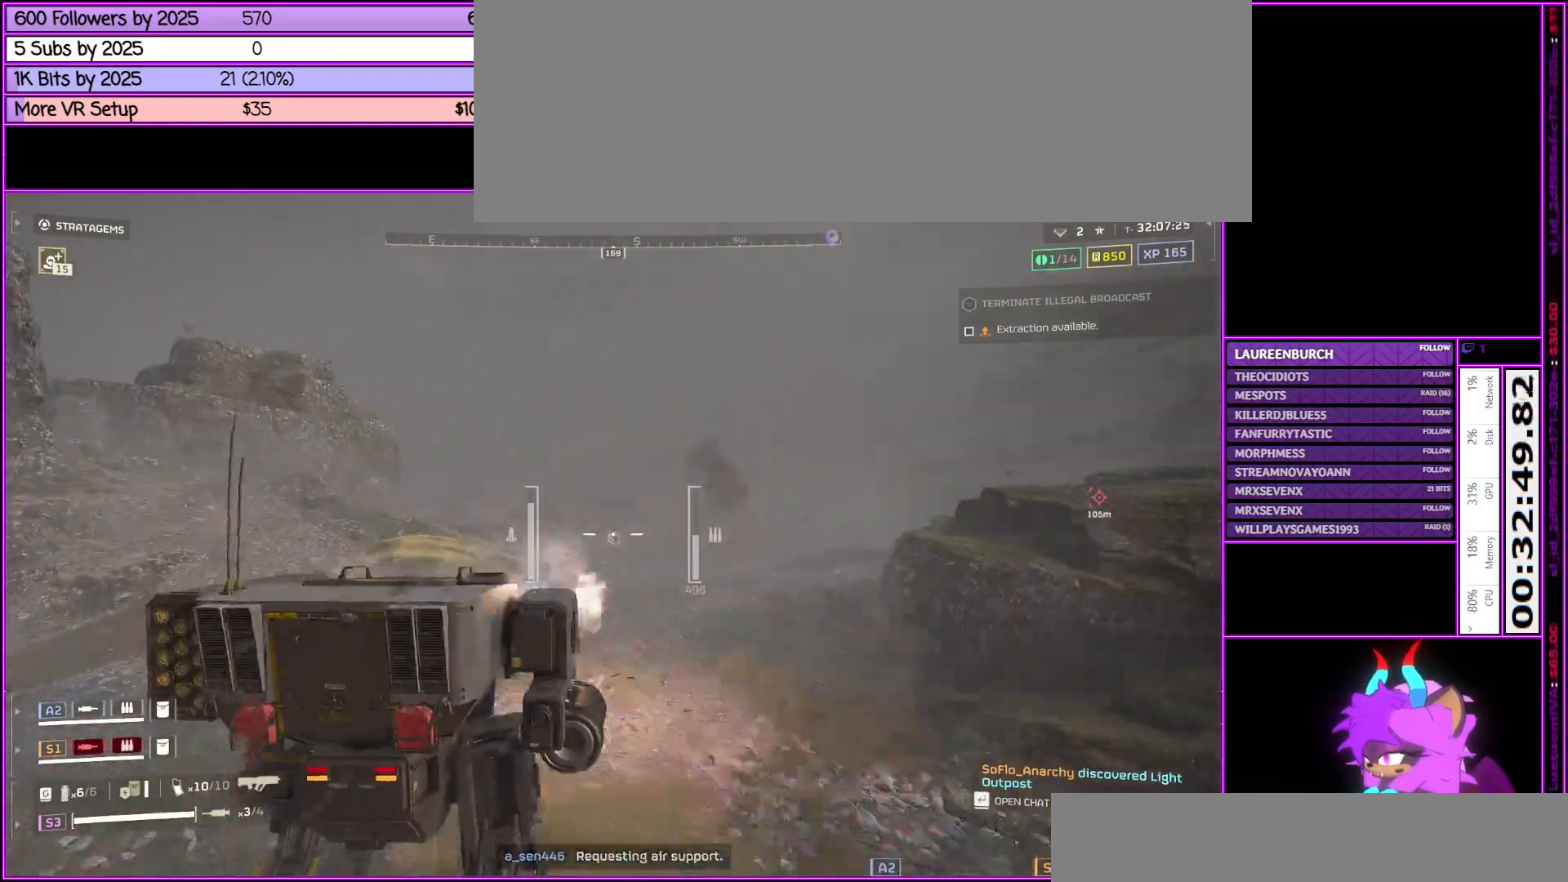
{"keys": ["s"], "mouse": ["right"], "events": []}
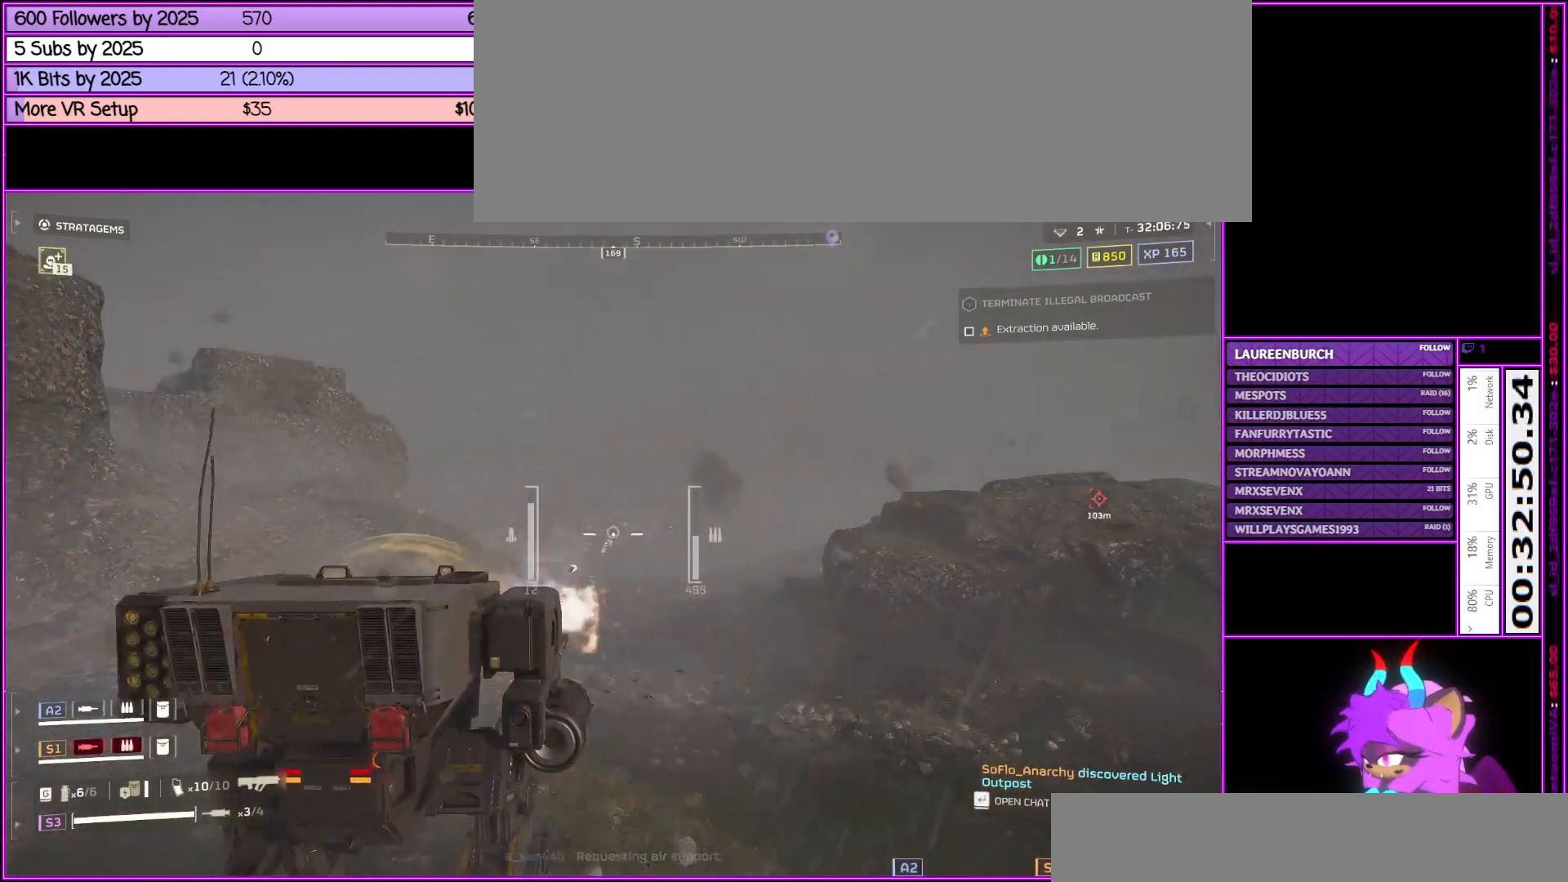
{"keys": ["s"], "mouse": ["right"], "events": [[167, "d", "down"], [400, "d", "up"]]}
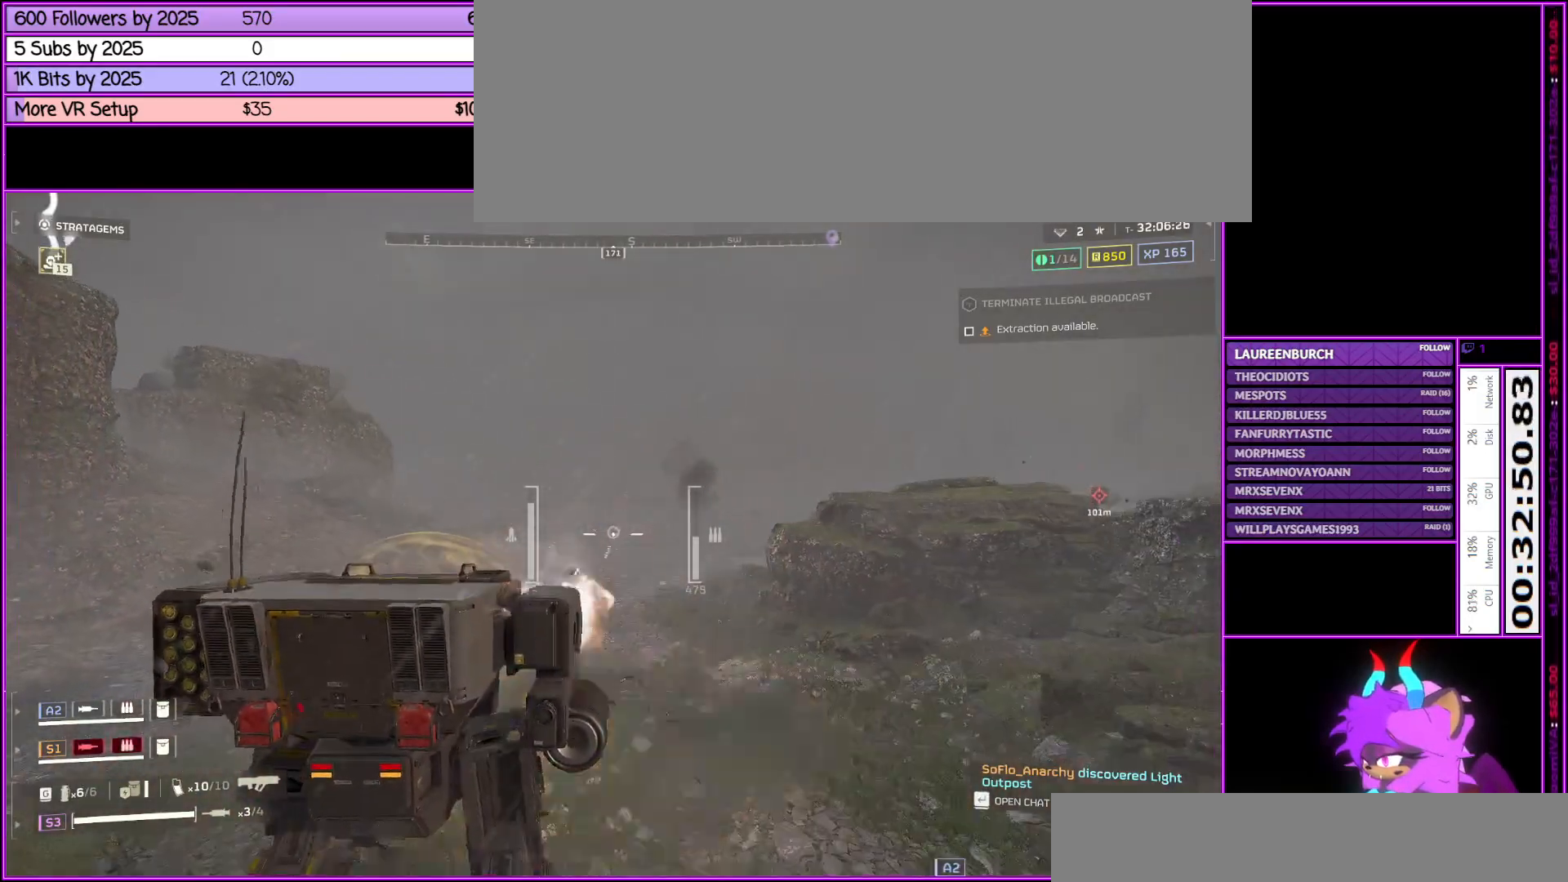
{"keys": ["s"], "mouse": ["right"], "events": []}
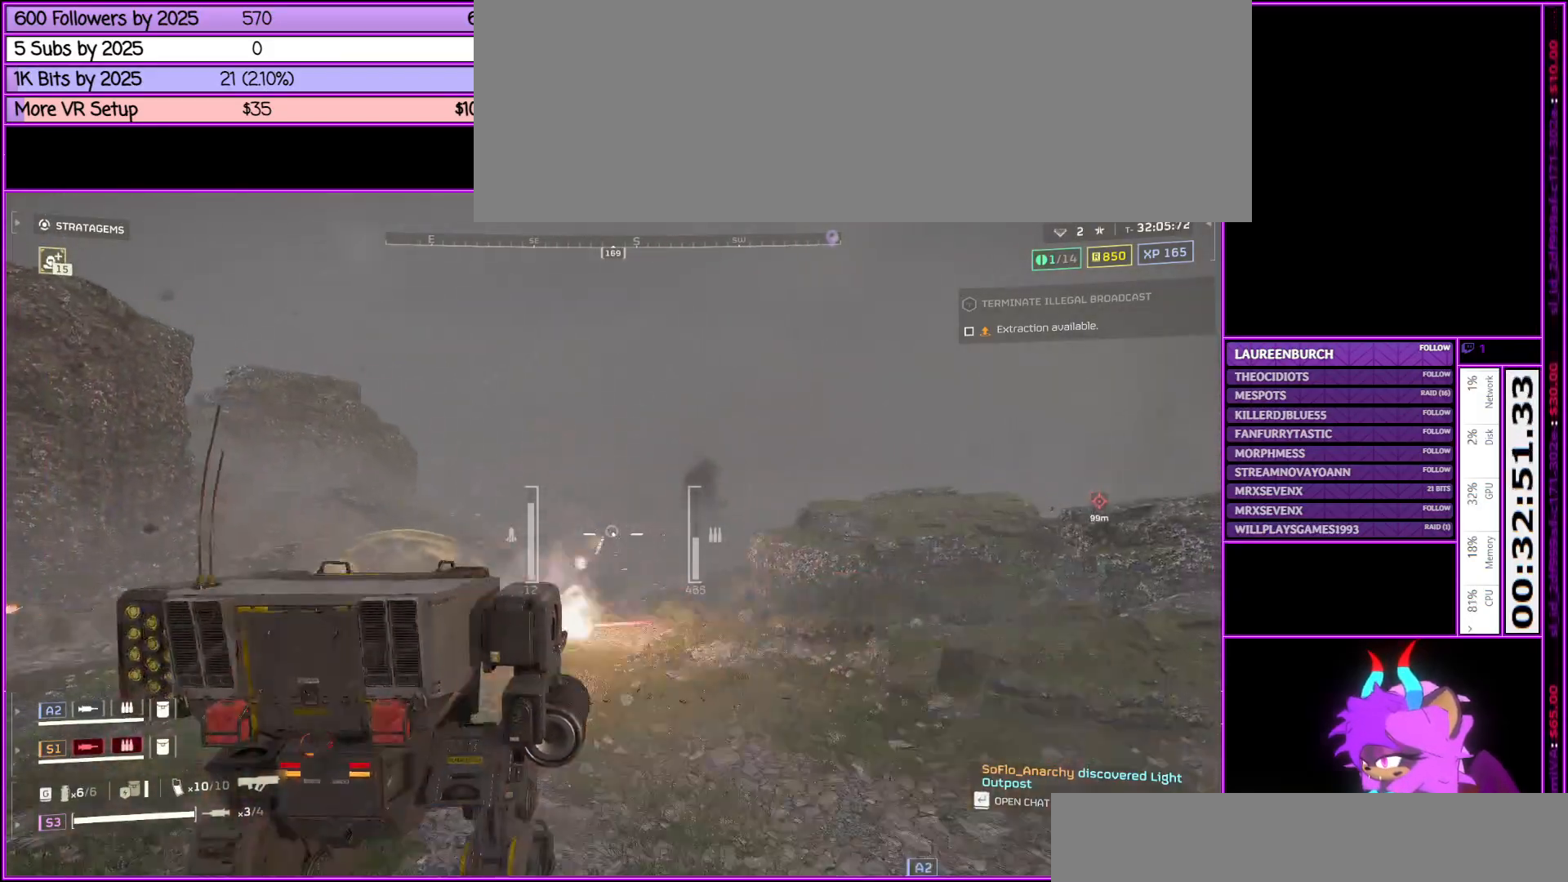
{"keys": ["d", "s"], "mouse": ["right"], "events": [[333, "d", "down"]]}
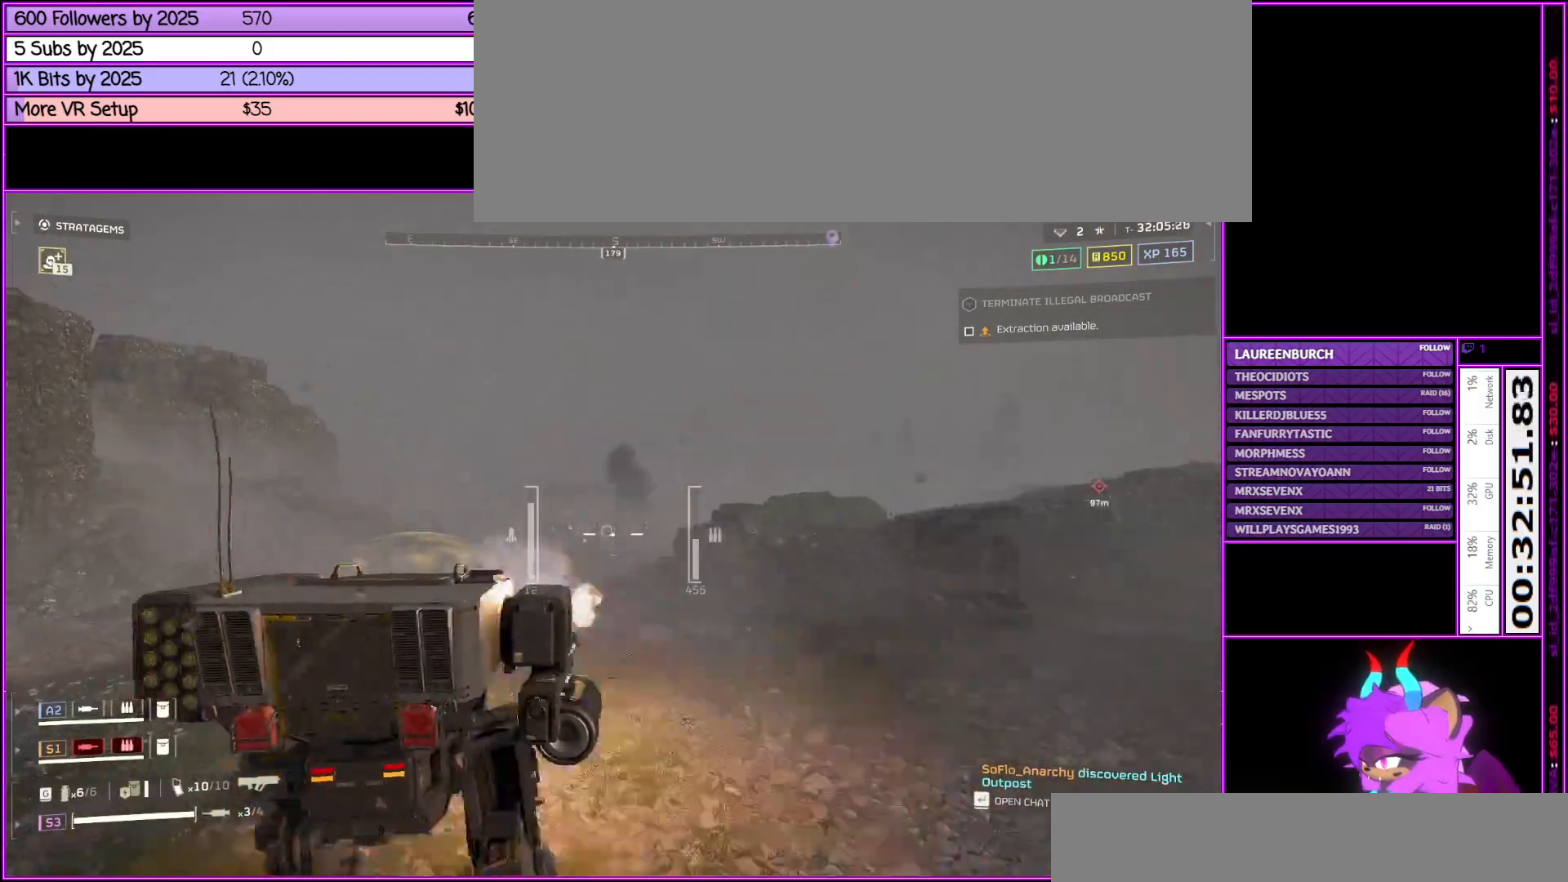
{"keys": ["d", "s"], "mouse": ["right"], "events": []}